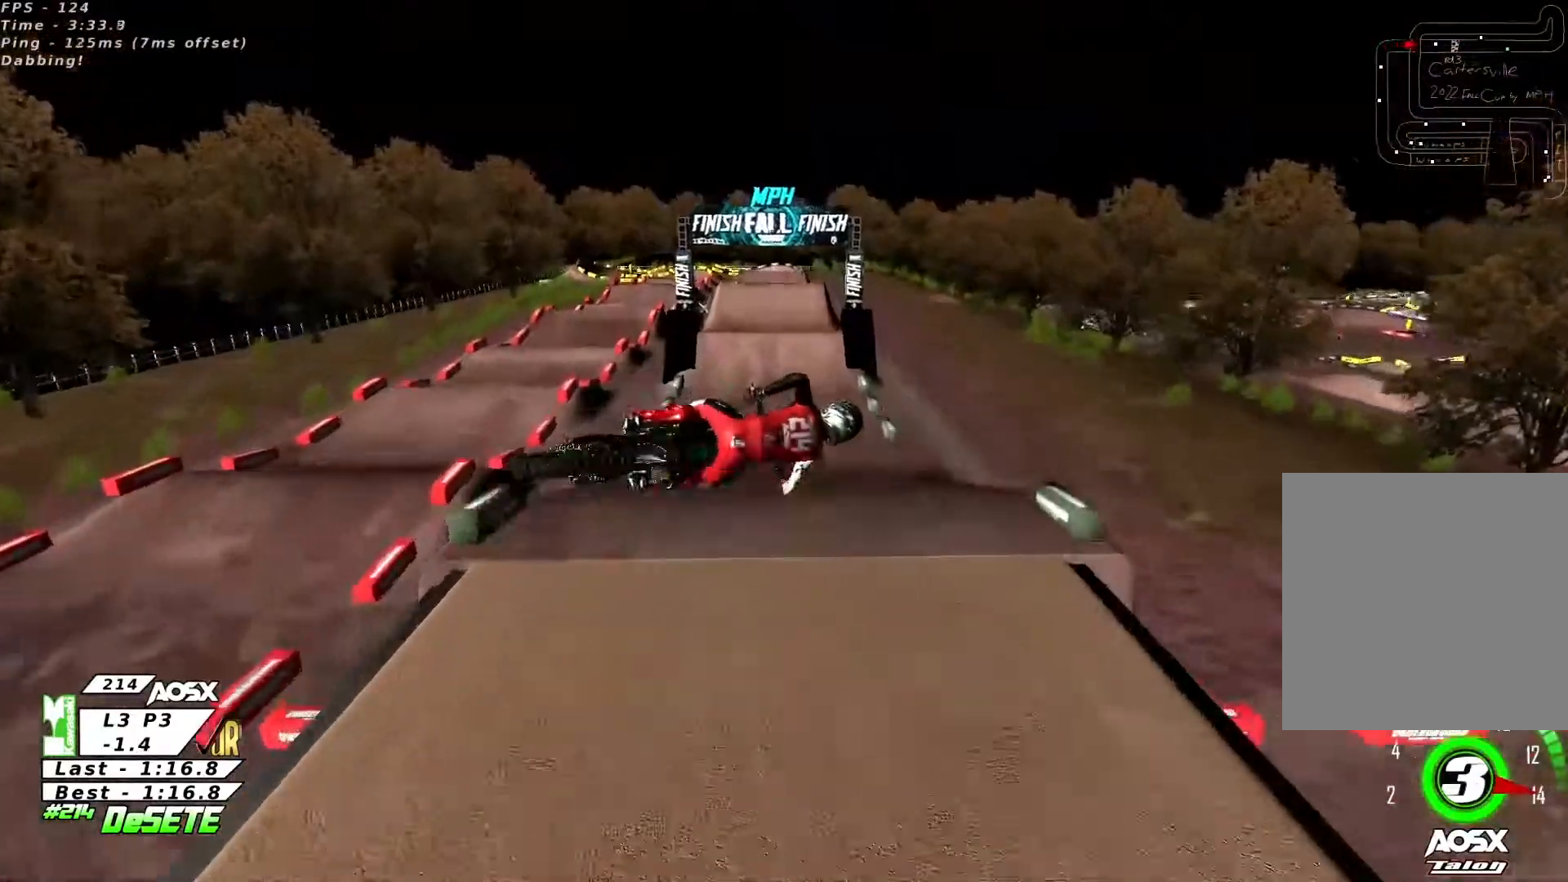
Gameplay with a controller (PlayStation layout); each line is a JSON object with the inputs held at the frame after it (dt_ms = milliseconds from this image to that frame). "events" lists button and stick changes between this image and that frame as [ms after this image, input, new state], when the widget could be followed in between. Not read: L1 R1.
{"dt_ms": 500, "buttons": [], "left_stick": "right", "right_stick": "up", "events": [[67, "left_stick", "left"], [233, "R2", "up"], [233, "left_stick", "center"], [467, "left_stick", "right"]]}
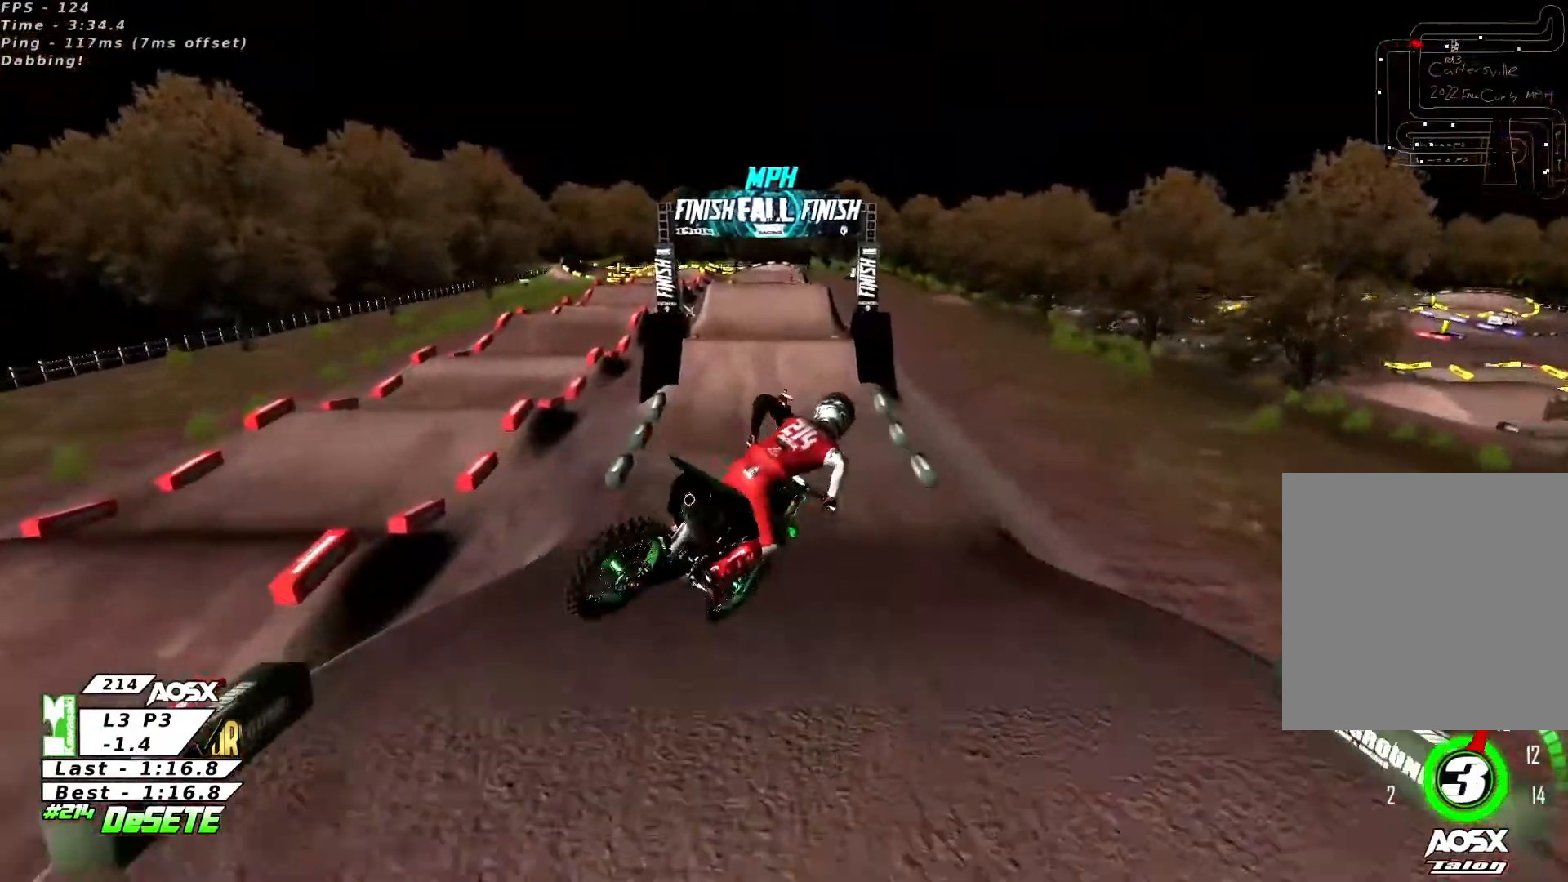
{"dt_ms": 500, "buttons": ["R2"], "left_stick": "center", "right_stick": "center", "events": [[33, "R2", "down"], [233, "left_stick", "center"], [300, "right_stick", "center"]]}
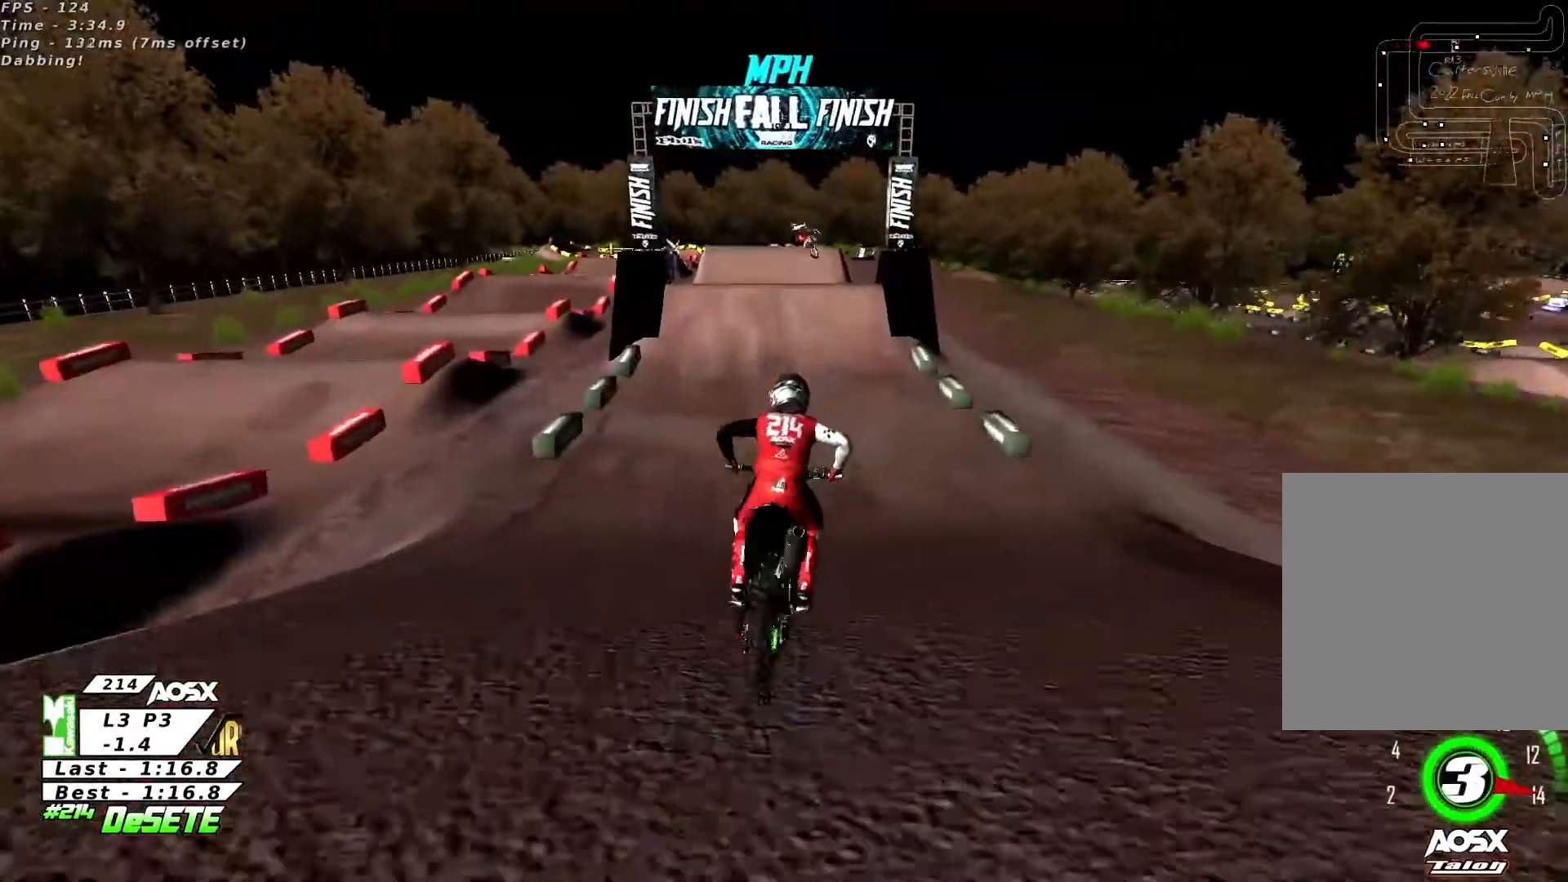
{"dt_ms": 500, "buttons": ["R2"], "left_stick": "center", "right_stick": "center", "events": []}
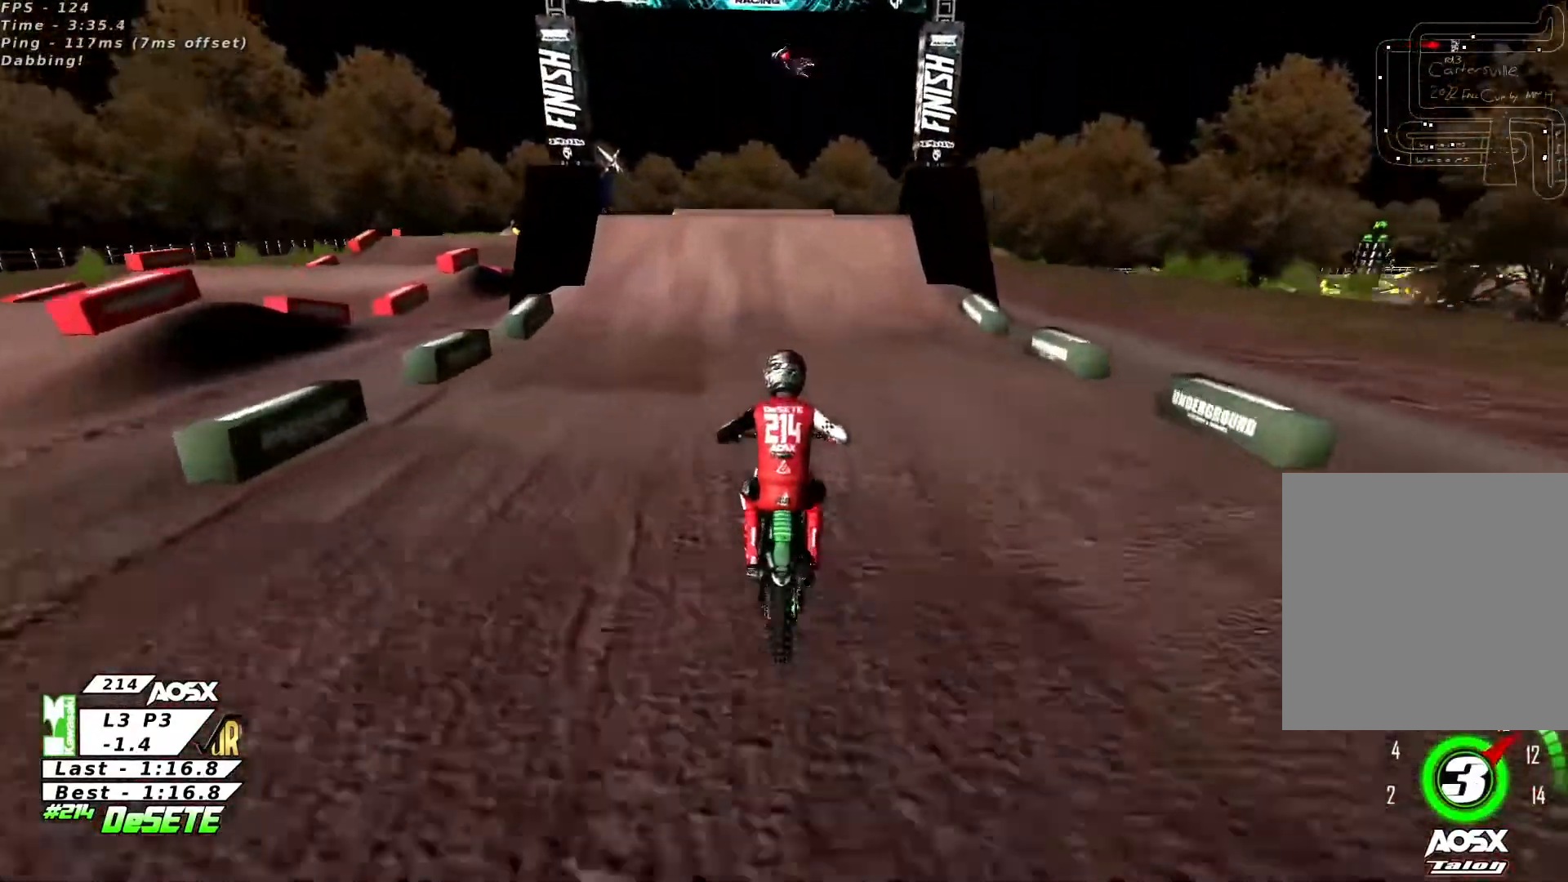
{"dt_ms": 500, "buttons": ["R2"], "left_stick": "center", "right_stick": "center", "events": []}
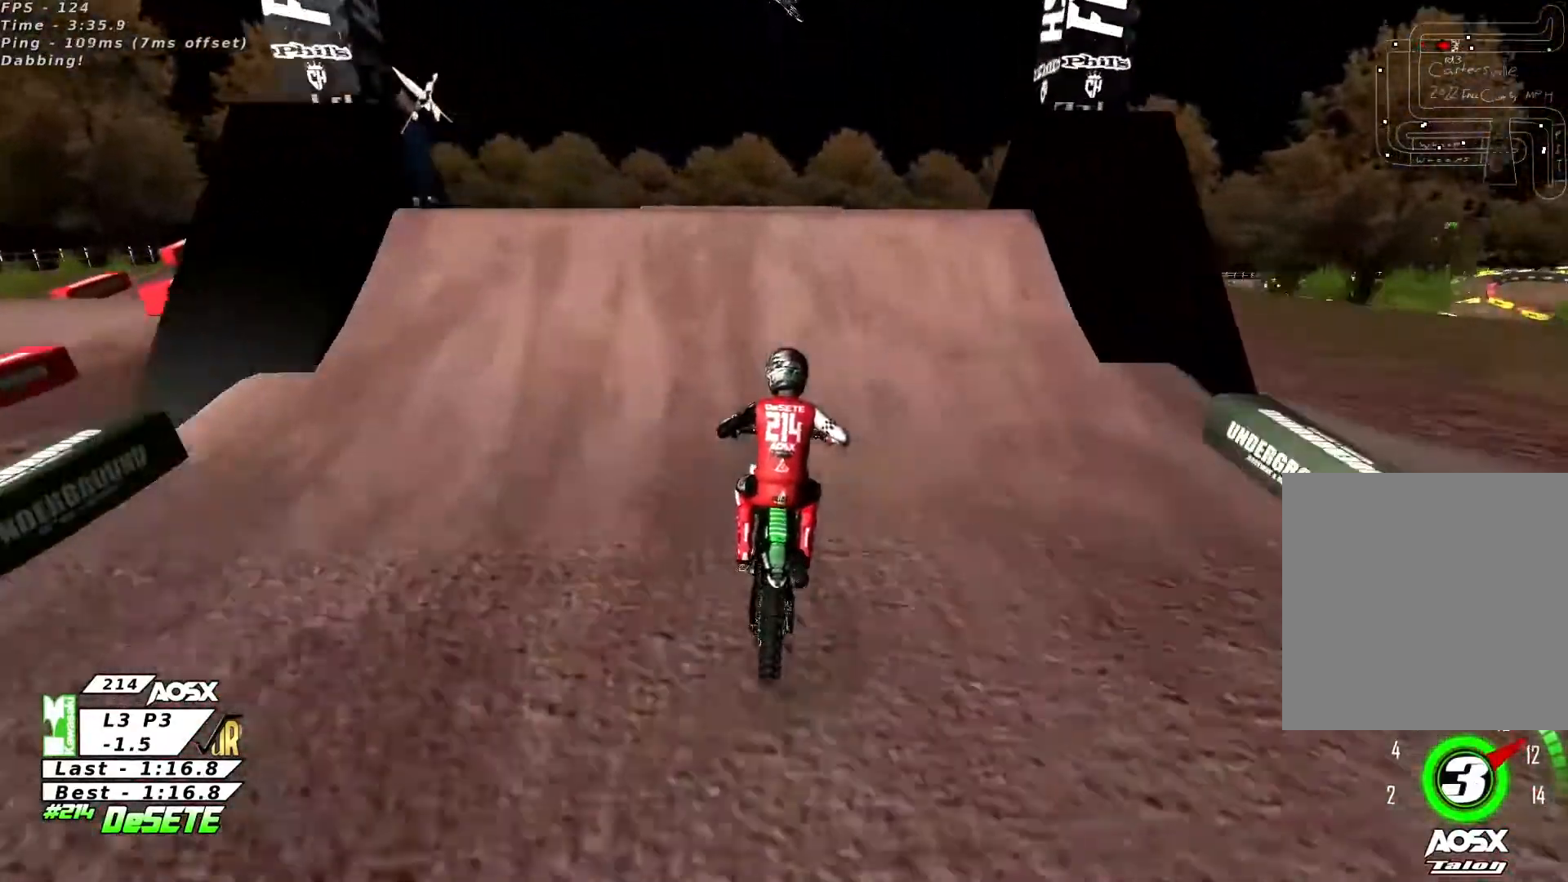
{"dt_ms": 500, "buttons": ["R2"], "left_stick": "left", "right_stick": "down", "events": [[33, "R2", "up"], [100, "left_stick", "left"], [233, "R2", "down"], [300, "right_stick", "down"]]}
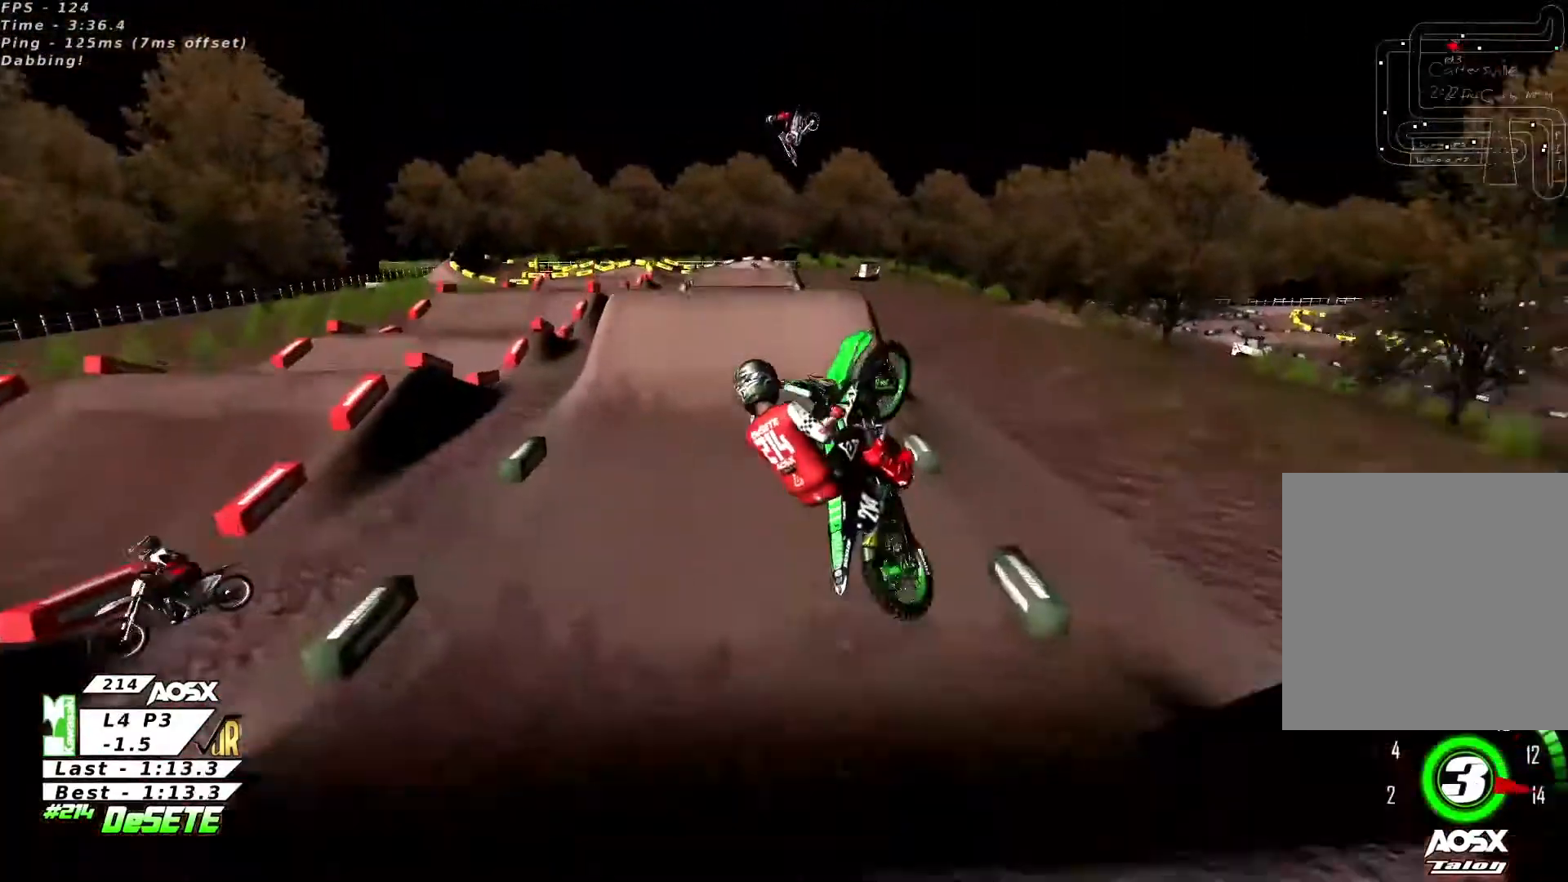
{"dt_ms": 1000, "buttons": [], "left_stick": "center", "right_stick": "up-right", "events": [[133, "R2", "up"], [600, "left_stick", "right"], [600, "right_stick", "center"], [667, "right_stick", "up-right"], [733, "R2", "down"], [867, "left_stick", "up-right"], [967, "R2", "up"], [967, "left_stick", "center"]]}
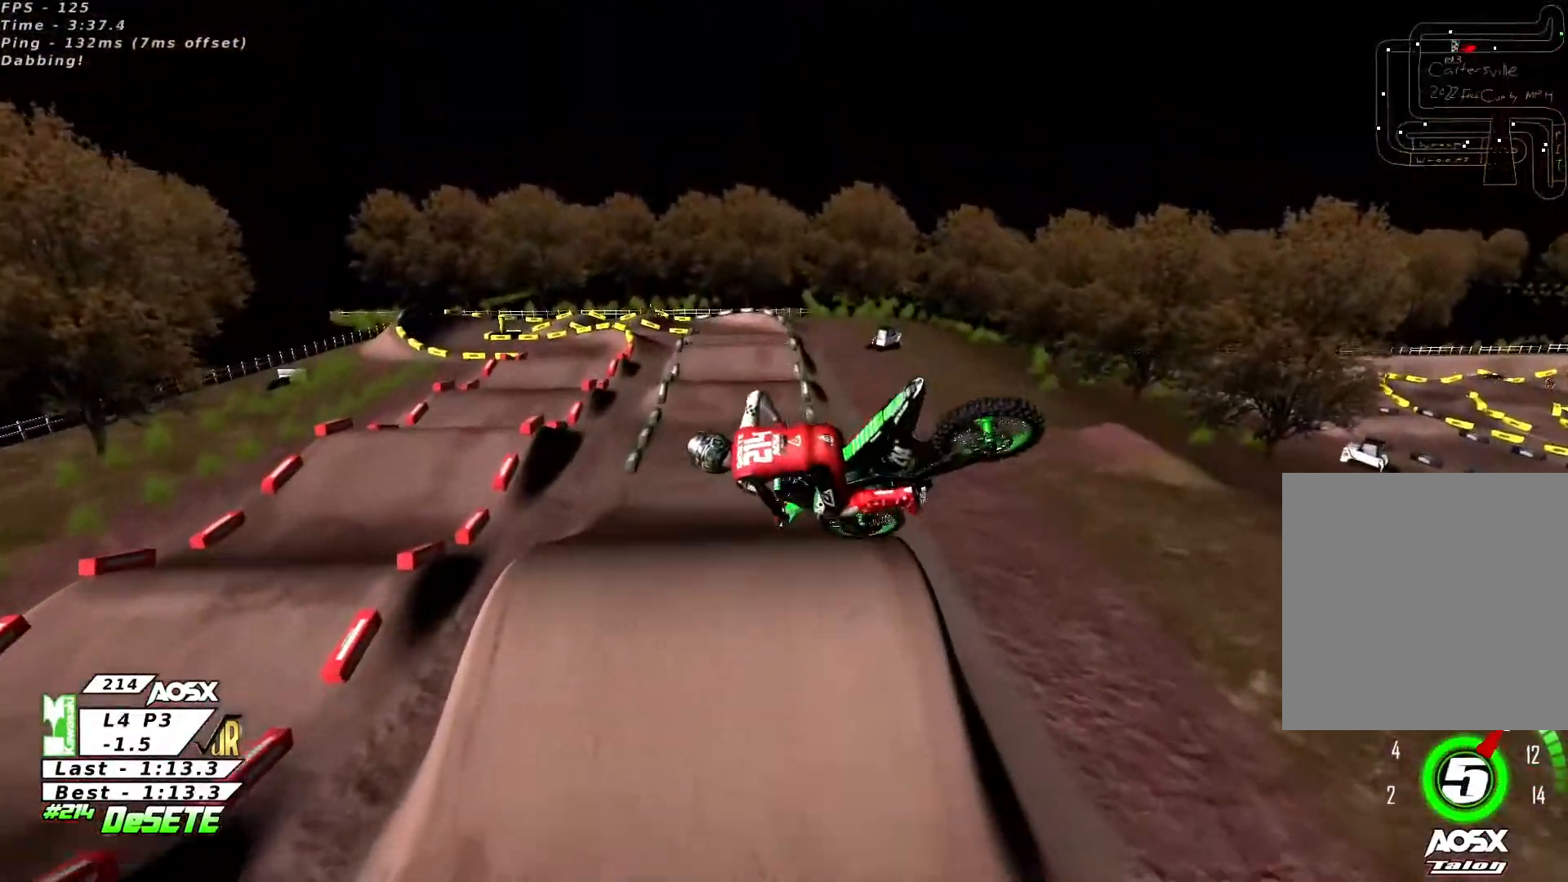
{"dt_ms": 500, "buttons": [], "left_stick": "up-left", "right_stick": "up-right", "events": [[33, "left_stick", "left"], [133, "left_stick", "center"], [200, "left_stick", "up-left"]]}
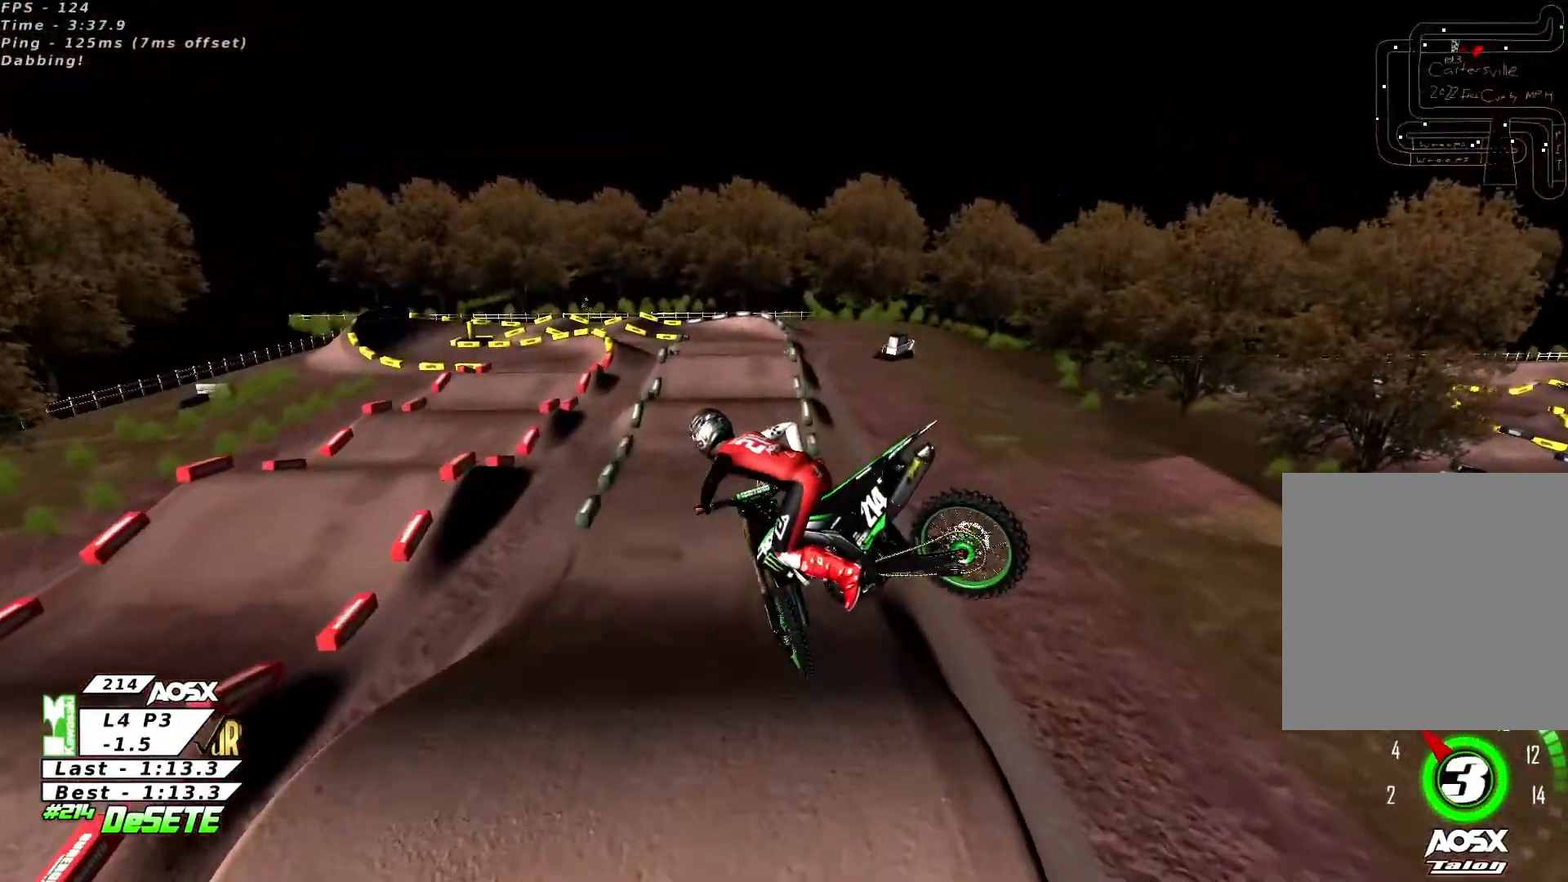
{"dt_ms": 500, "buttons": [], "left_stick": "left", "right_stick": "up-right", "events": [[33, "left_stick", "left"], [133, "R2", "down"], [333, "R2", "up"]]}
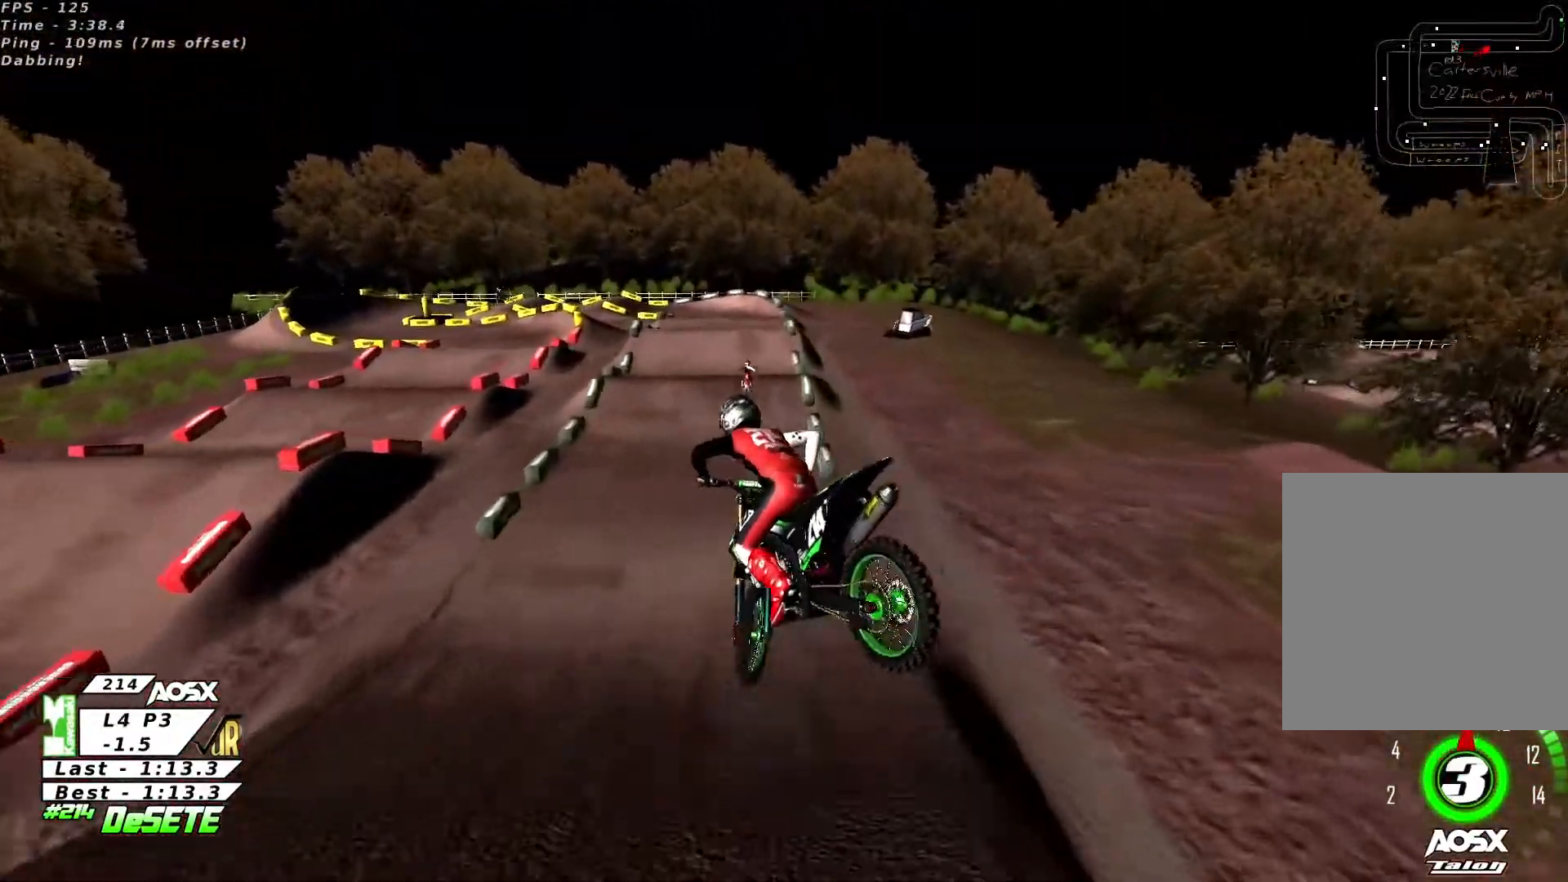
{"dt_ms": 500, "buttons": ["R2"], "left_stick": "left", "right_stick": "center", "events": [[100, "left_stick", "center"], [100, "right_stick", "center"], [133, "R2", "down"], [467, "left_stick", "left"]]}
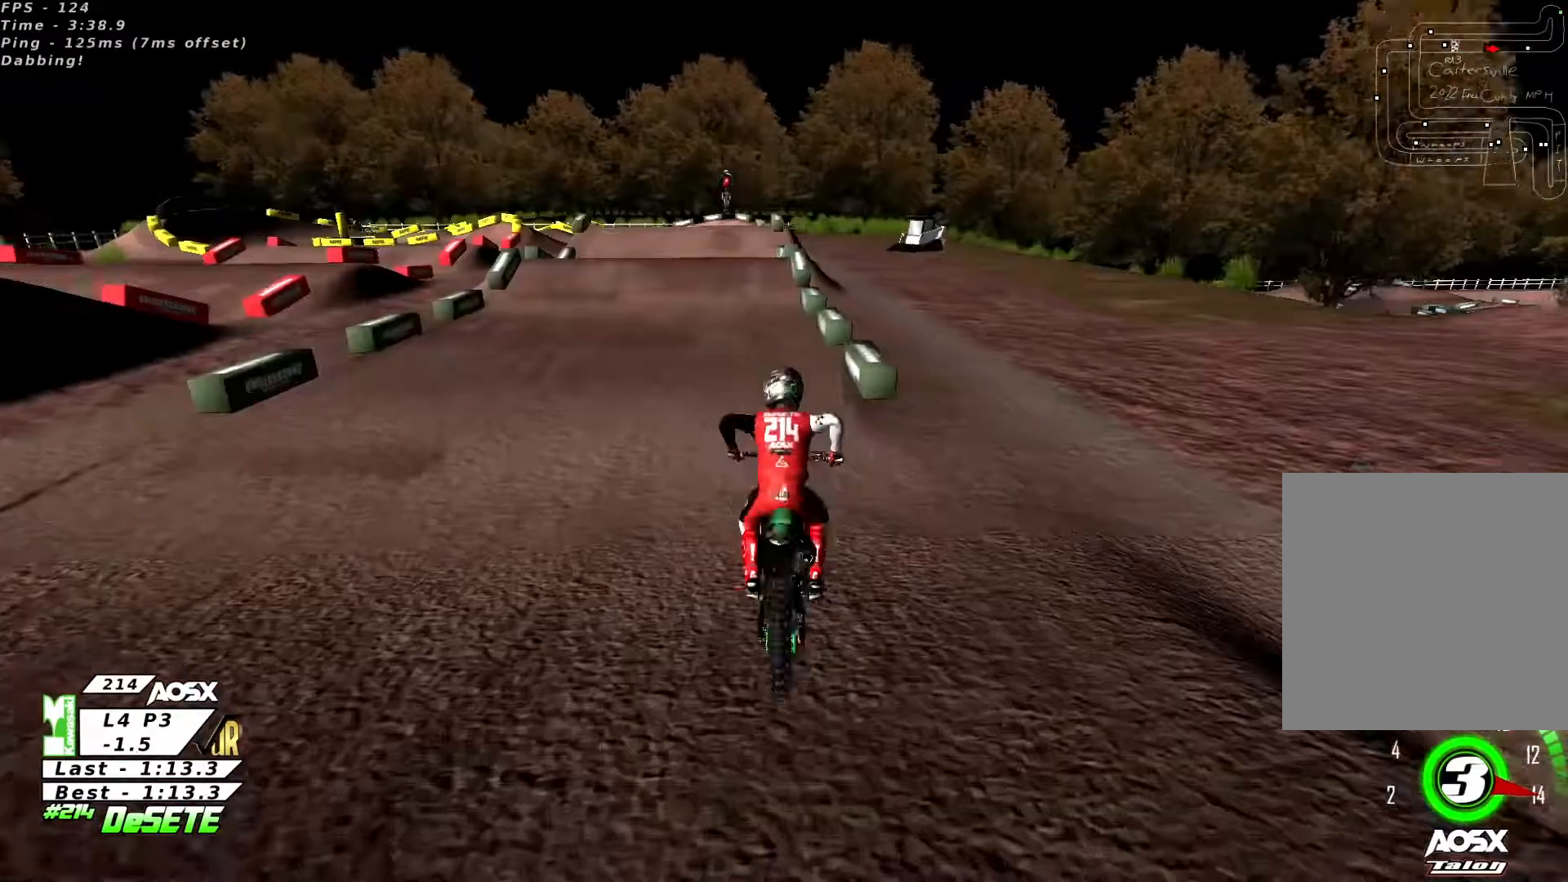
{"dt_ms": 500, "buttons": ["R2"], "left_stick": "center", "right_stick": "center", "events": [[67, "left_stick", "center"], [333, "left_stick", "right"], [400, "R3", "down"], [433, "left_stick", "center"], [500, "R3", "up"]]}
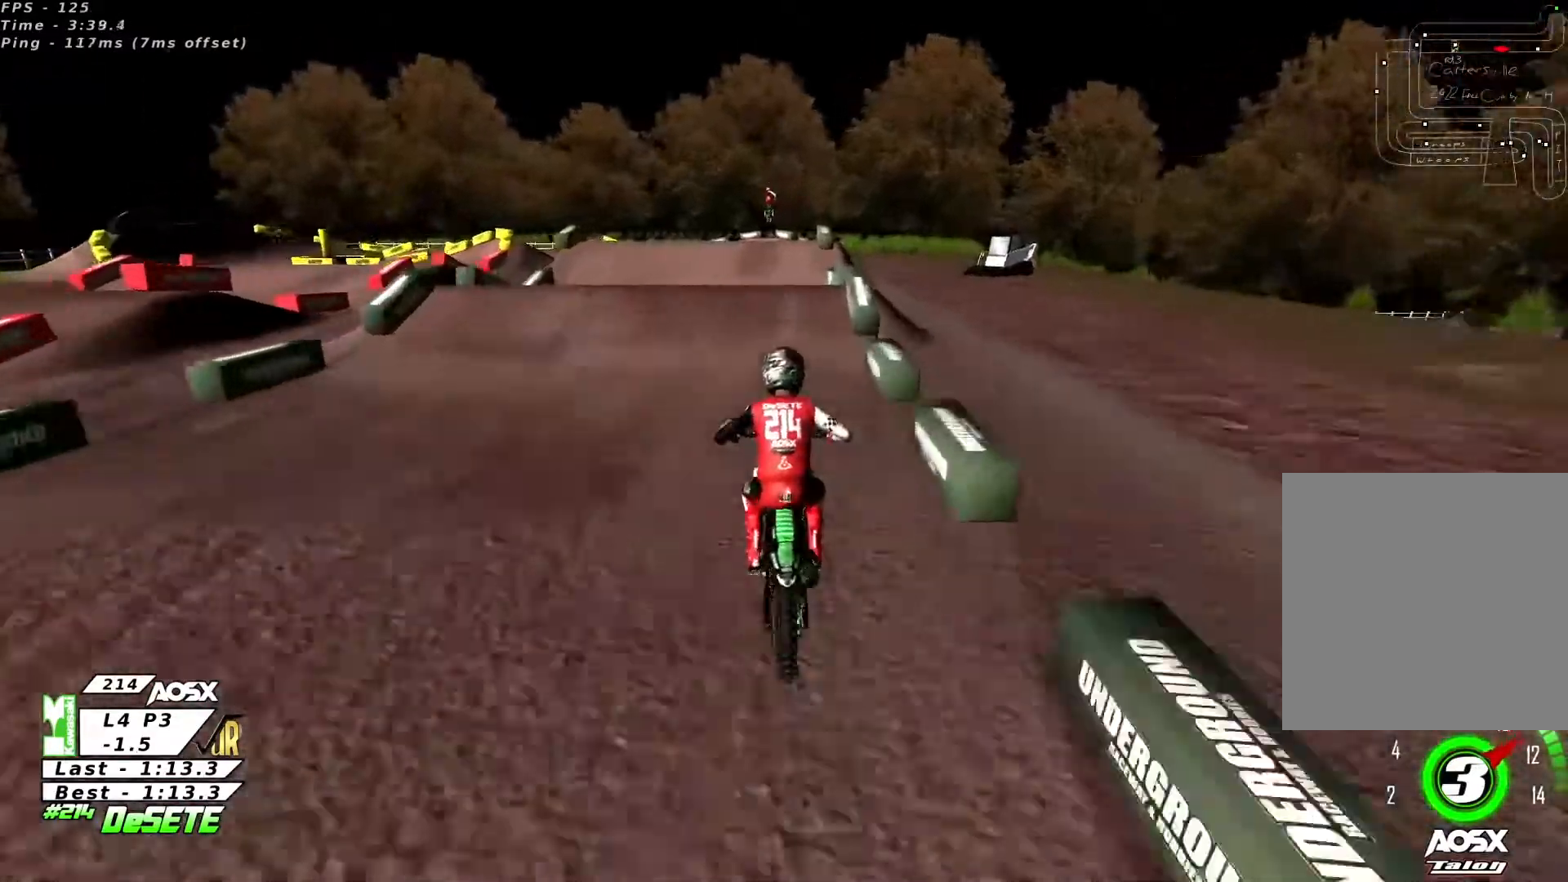
{"dt_ms": 500, "buttons": ["R2"], "left_stick": "center", "right_stick": "down", "events": [[500, "right_stick", "down"]]}
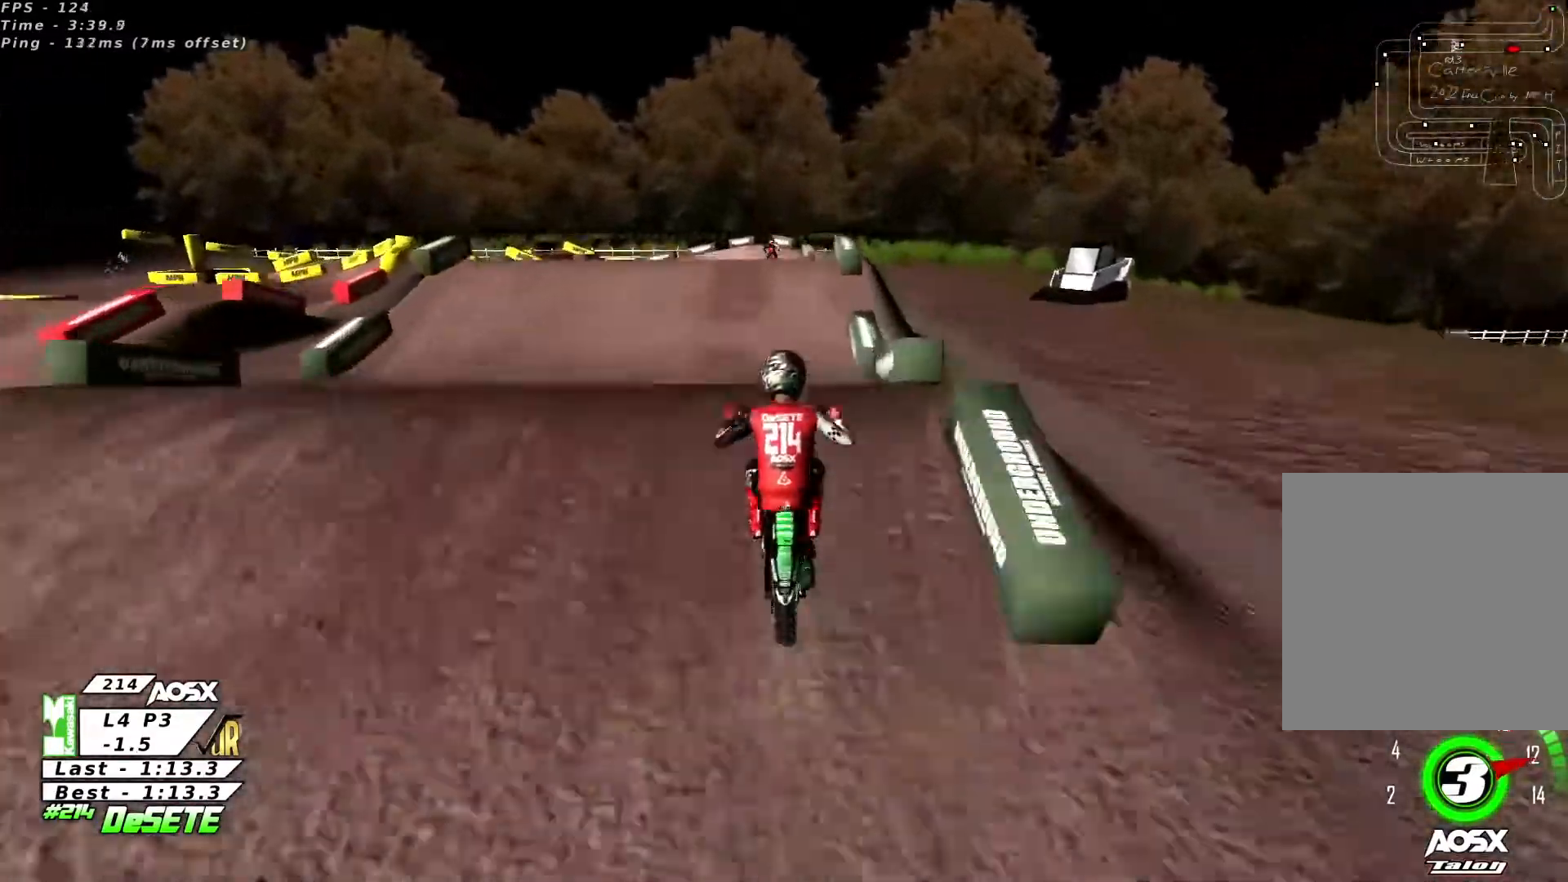
{"dt_ms": 500, "buttons": ["R2"], "left_stick": "right", "right_stick": "down-left", "events": [[300, "right_stick", "down-left"], [367, "left_stick", "right"]]}
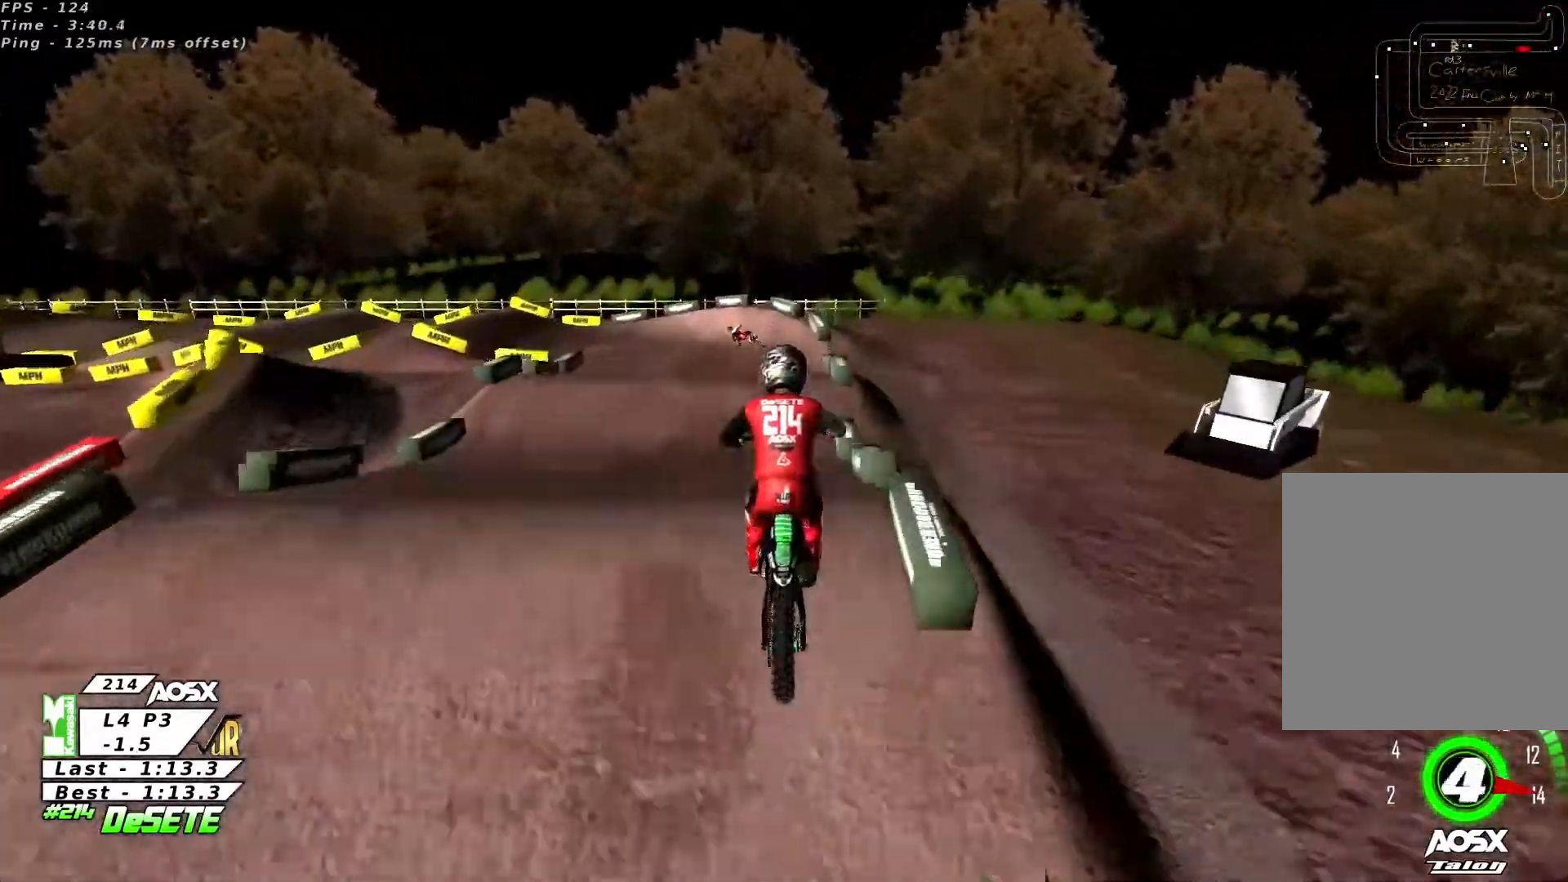
{"dt_ms": 500, "buttons": ["R2"], "left_stick": "center", "right_stick": "down-left", "events": [[67, "left_stick", "center"], [167, "left_stick", "left"], [333, "left_stick", "center"]]}
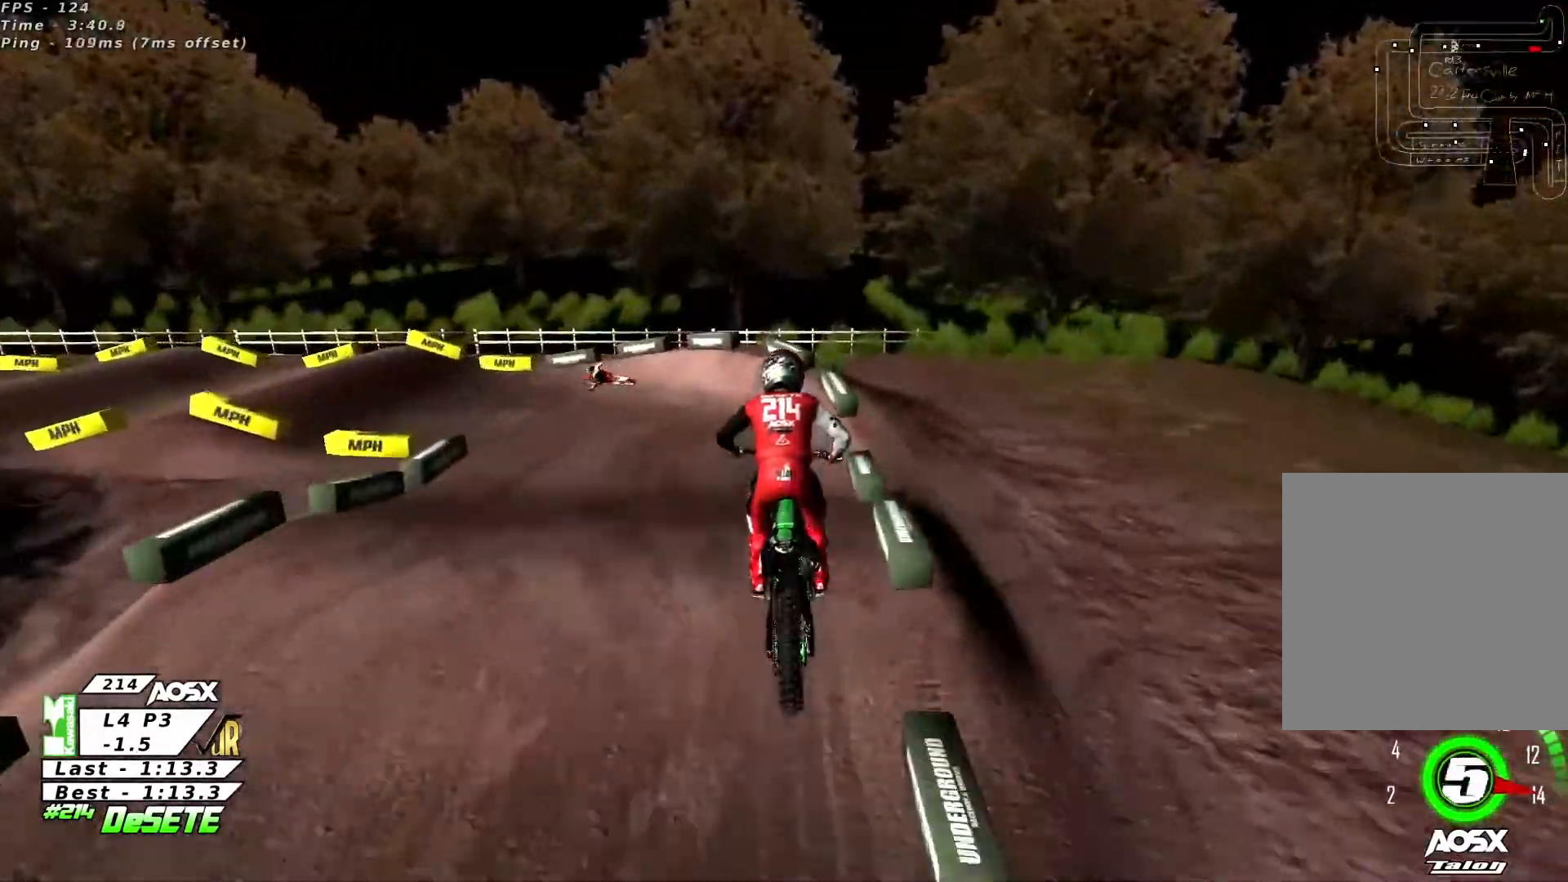
{"dt_ms": 500, "buttons": ["L2"], "left_stick": "left", "right_stick": "center", "events": [[67, "right_stick", "center"], [300, "R2", "up"], [300, "left_stick", "left"], [500, "L2", "down"]]}
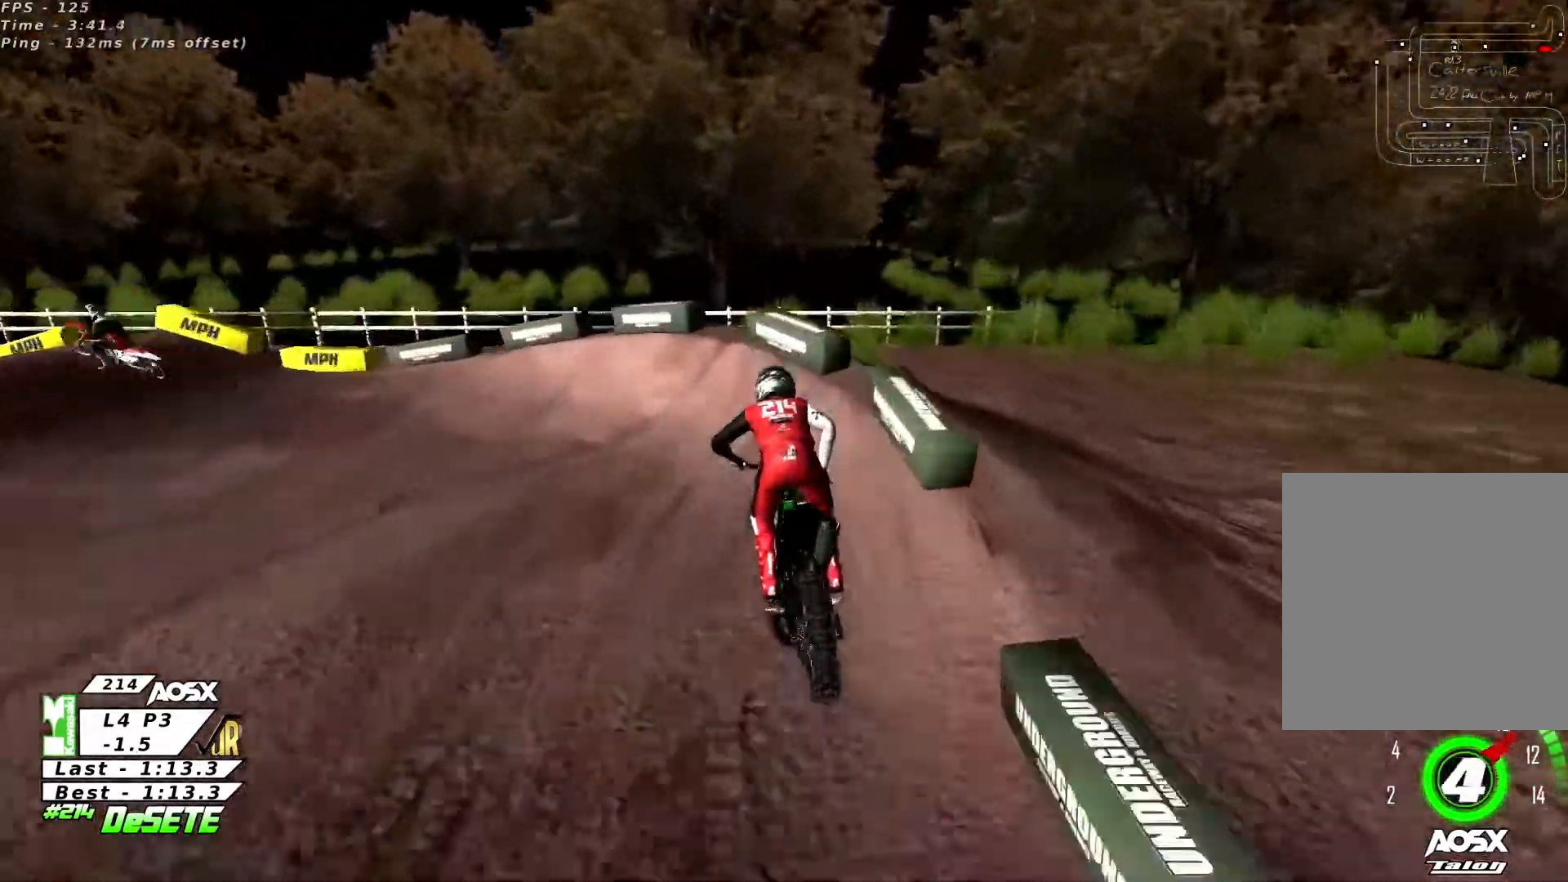
{"dt_ms": 500, "buttons": ["L2"], "left_stick": "up-left", "right_stick": "center", "events": [[167, "left_stick", "up-left"], [200, "right_stick", "up-left"], [433, "right_stick", "center"]]}
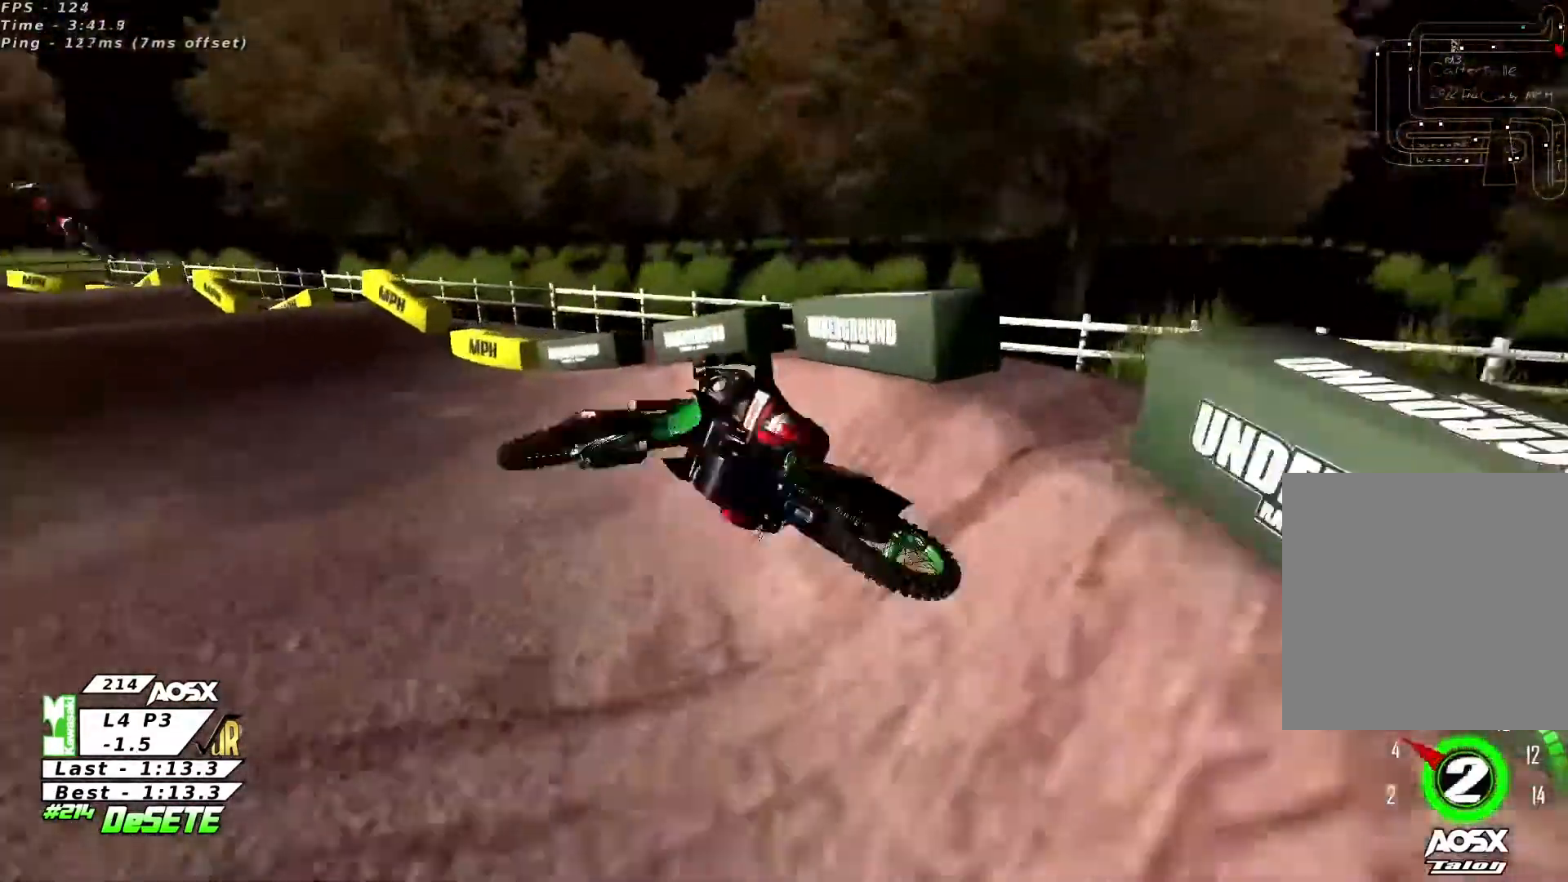
{"dt_ms": 500, "buttons": [], "left_stick": "center", "right_stick": "center", "events": [[33, "left_stick", "up-right"], [233, "R3", "down"], [367, "R3", "up"], [400, "left_stick", "center"], [433, "L2", "up"]]}
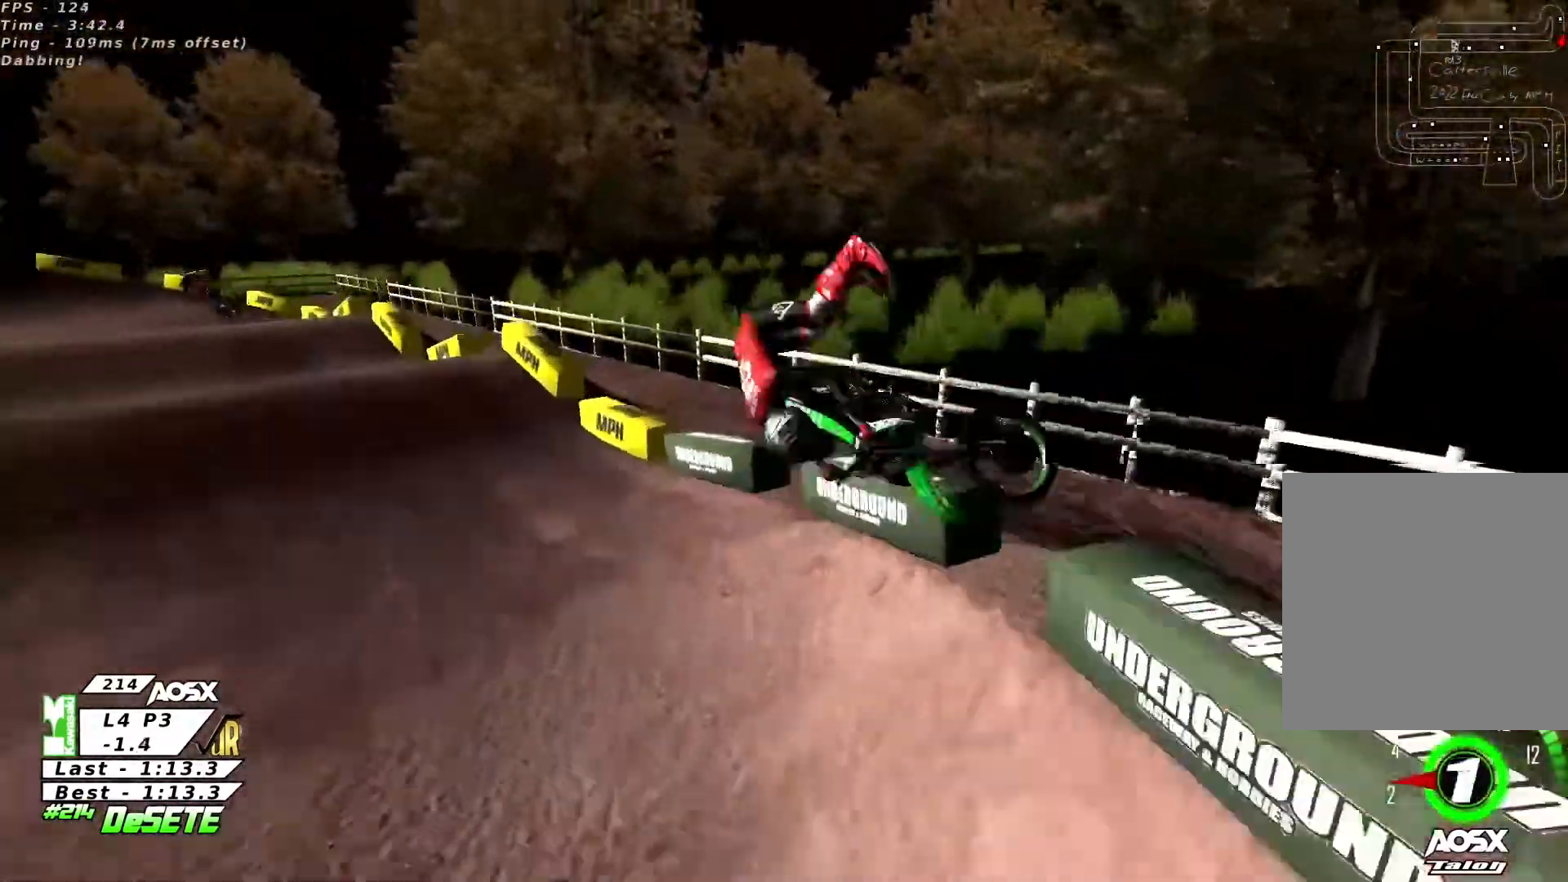
{"dt_ms": 500, "buttons": [], "left_stick": "center", "right_stick": "center", "events": []}
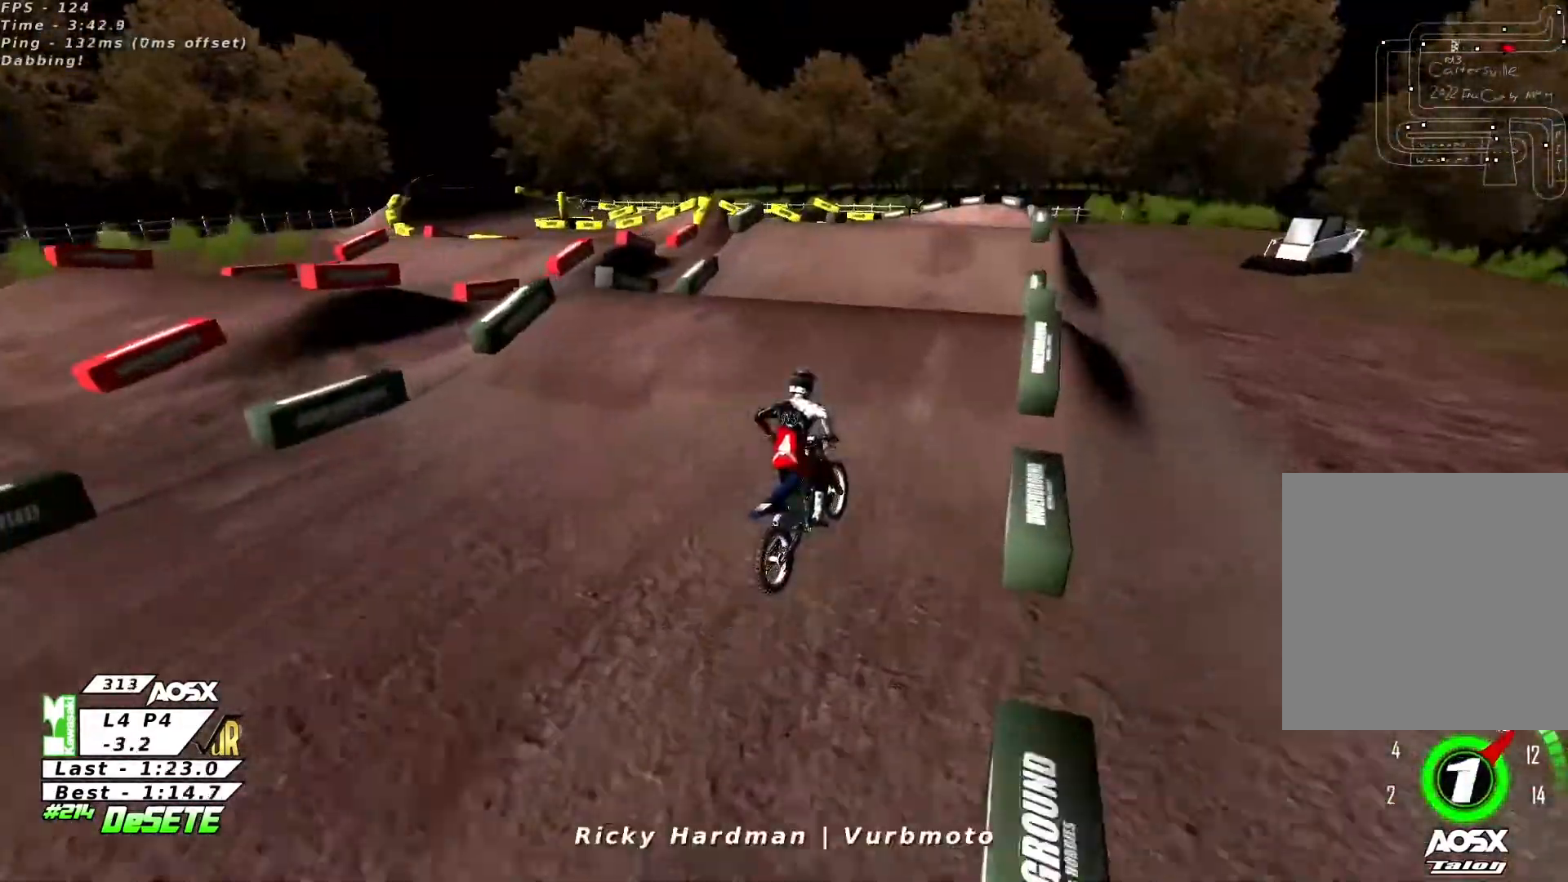
{"dt_ms": 500, "buttons": ["SELECT"], "left_stick": "center", "right_stick": "center", "events": [[433, "SELECT", "down"]]}
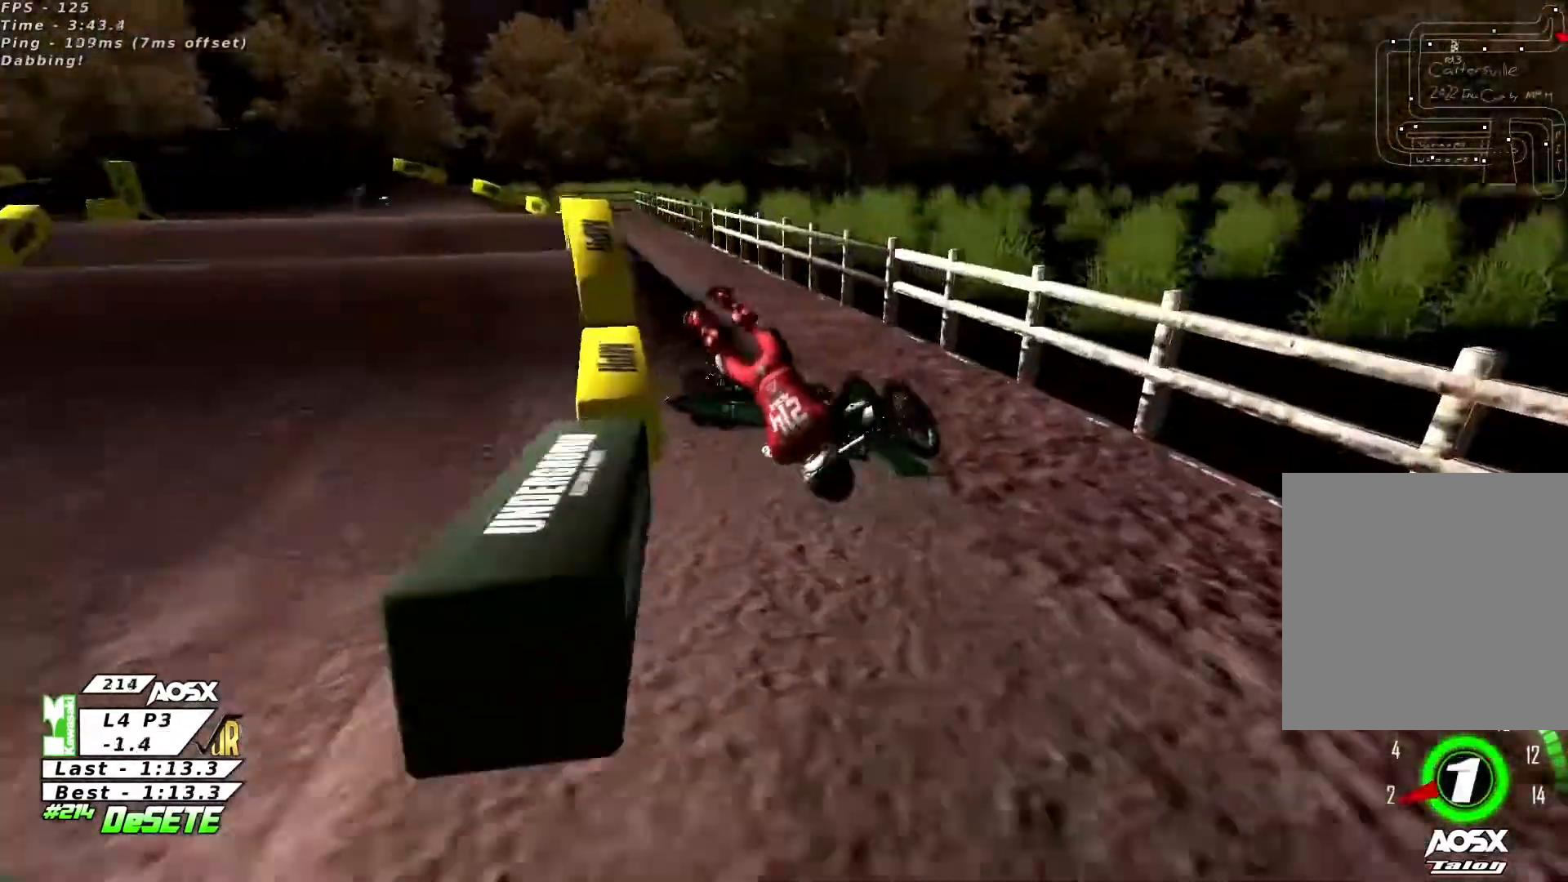
{"dt_ms": 500, "buttons": [], "left_stick": "center", "right_stick": "center", "events": [[67, "SELECT", "up"]]}
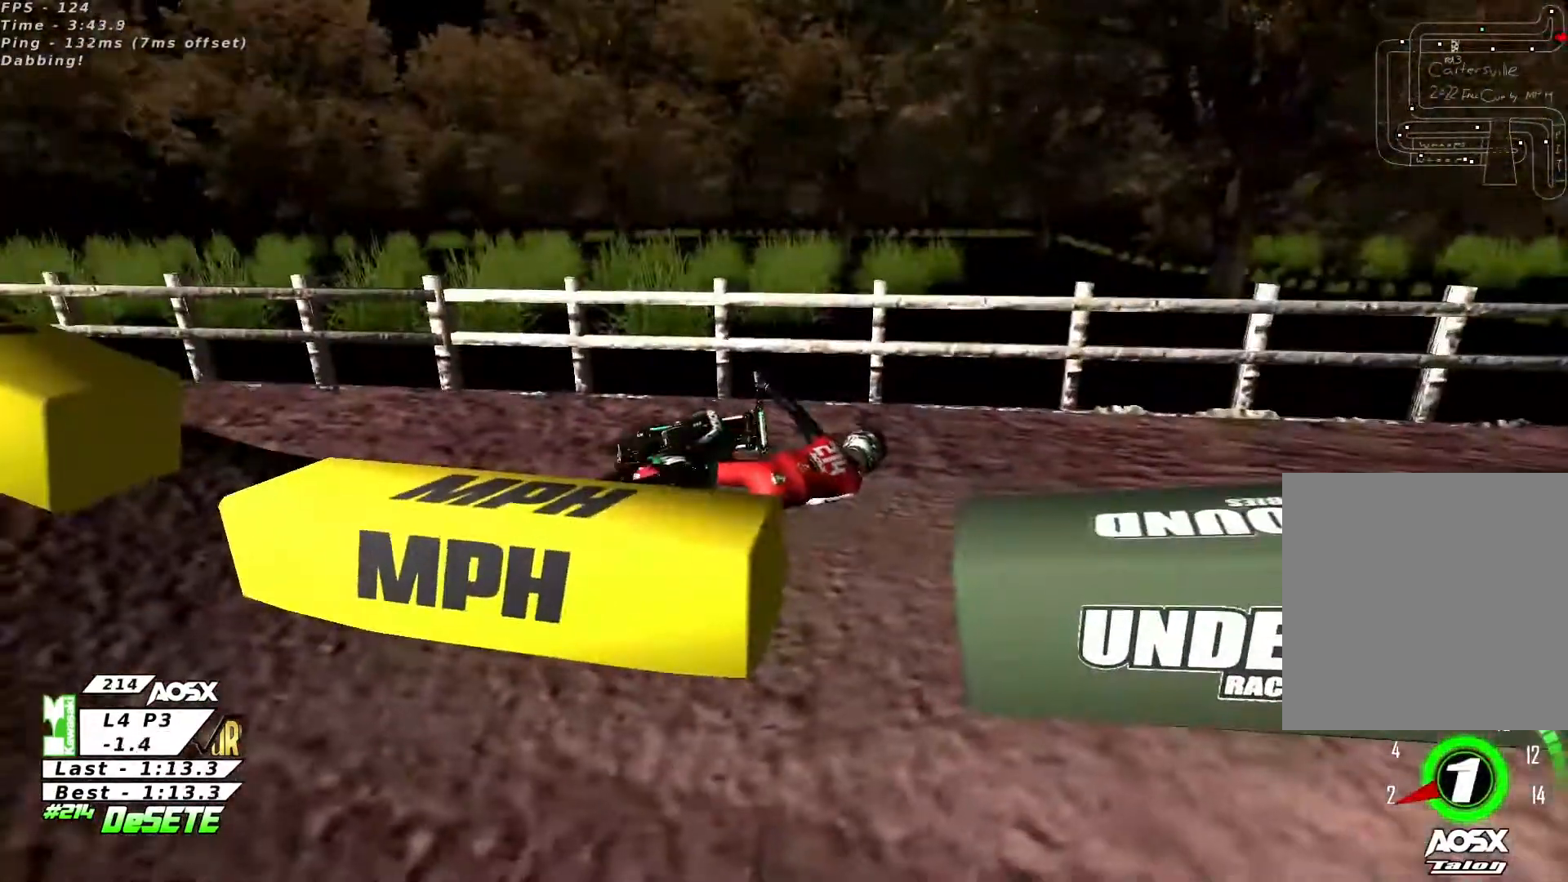
{"dt_ms": 500, "buttons": [], "left_stick": "left", "right_stick": "center", "events": [[467, "left_stick", "left"]]}
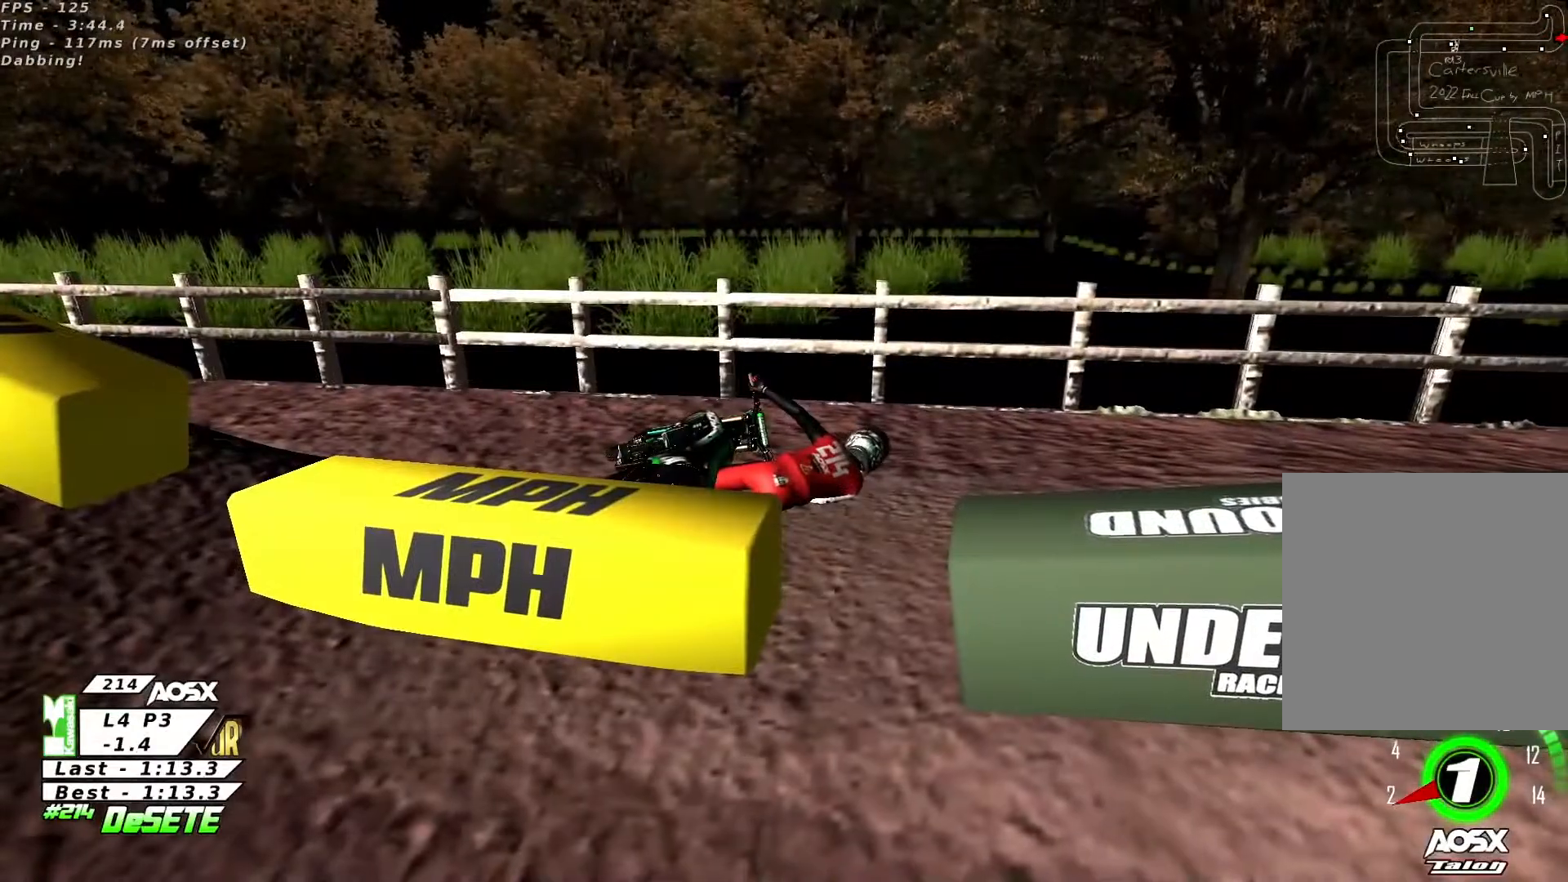
{"dt_ms": 500, "buttons": [], "left_stick": "left", "right_stick": "center", "events": []}
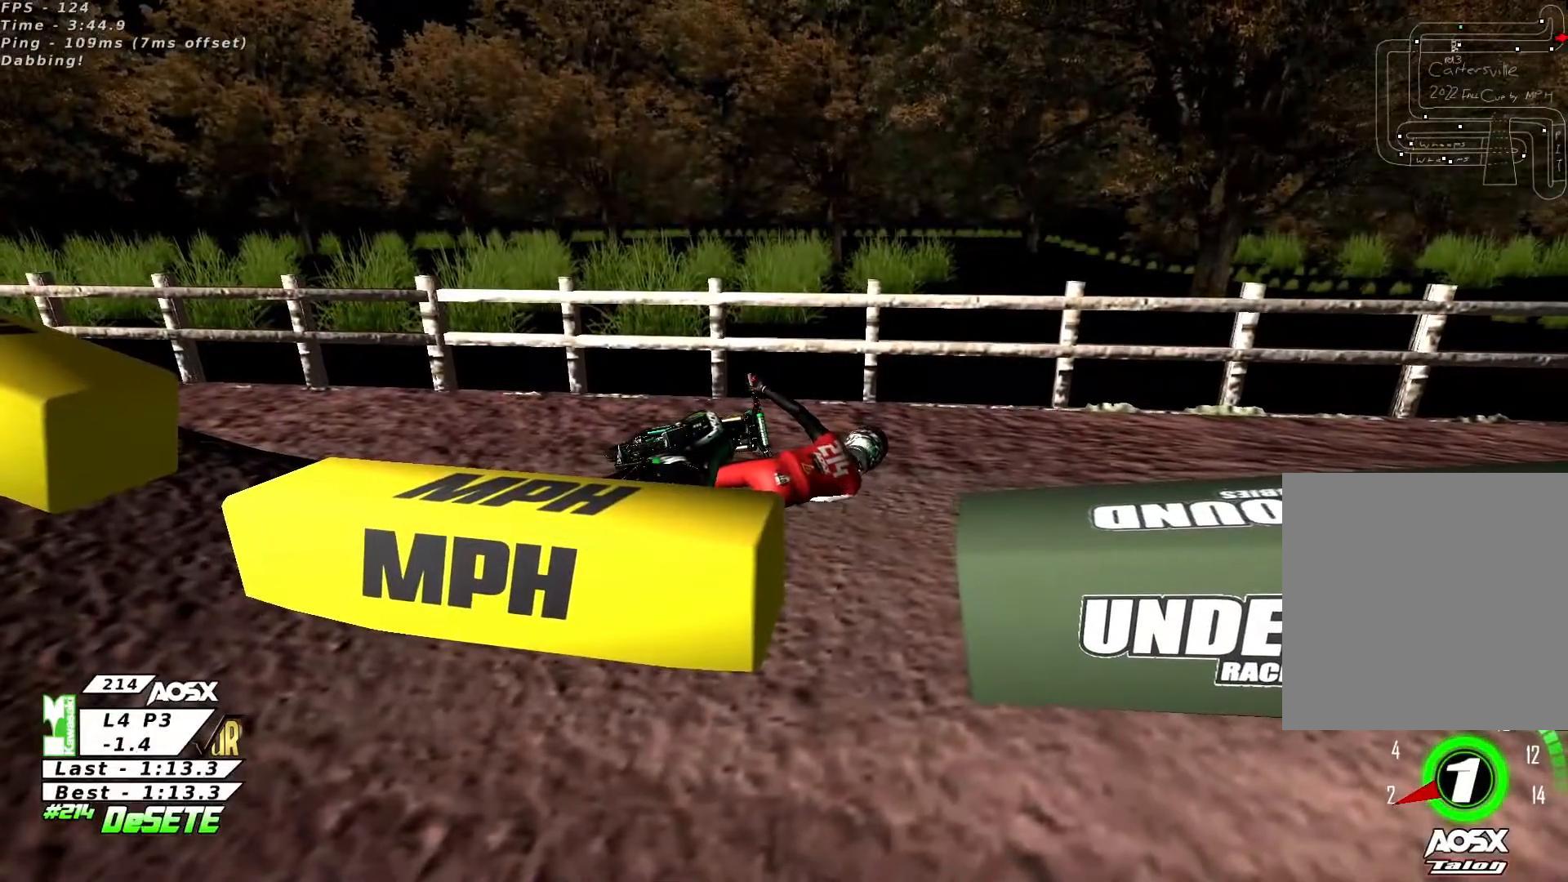
{"dt_ms": 500, "buttons": ["CIRCLE"], "left_stick": "left", "right_stick": "center", "events": [[133, "CIRCLE", "down"]]}
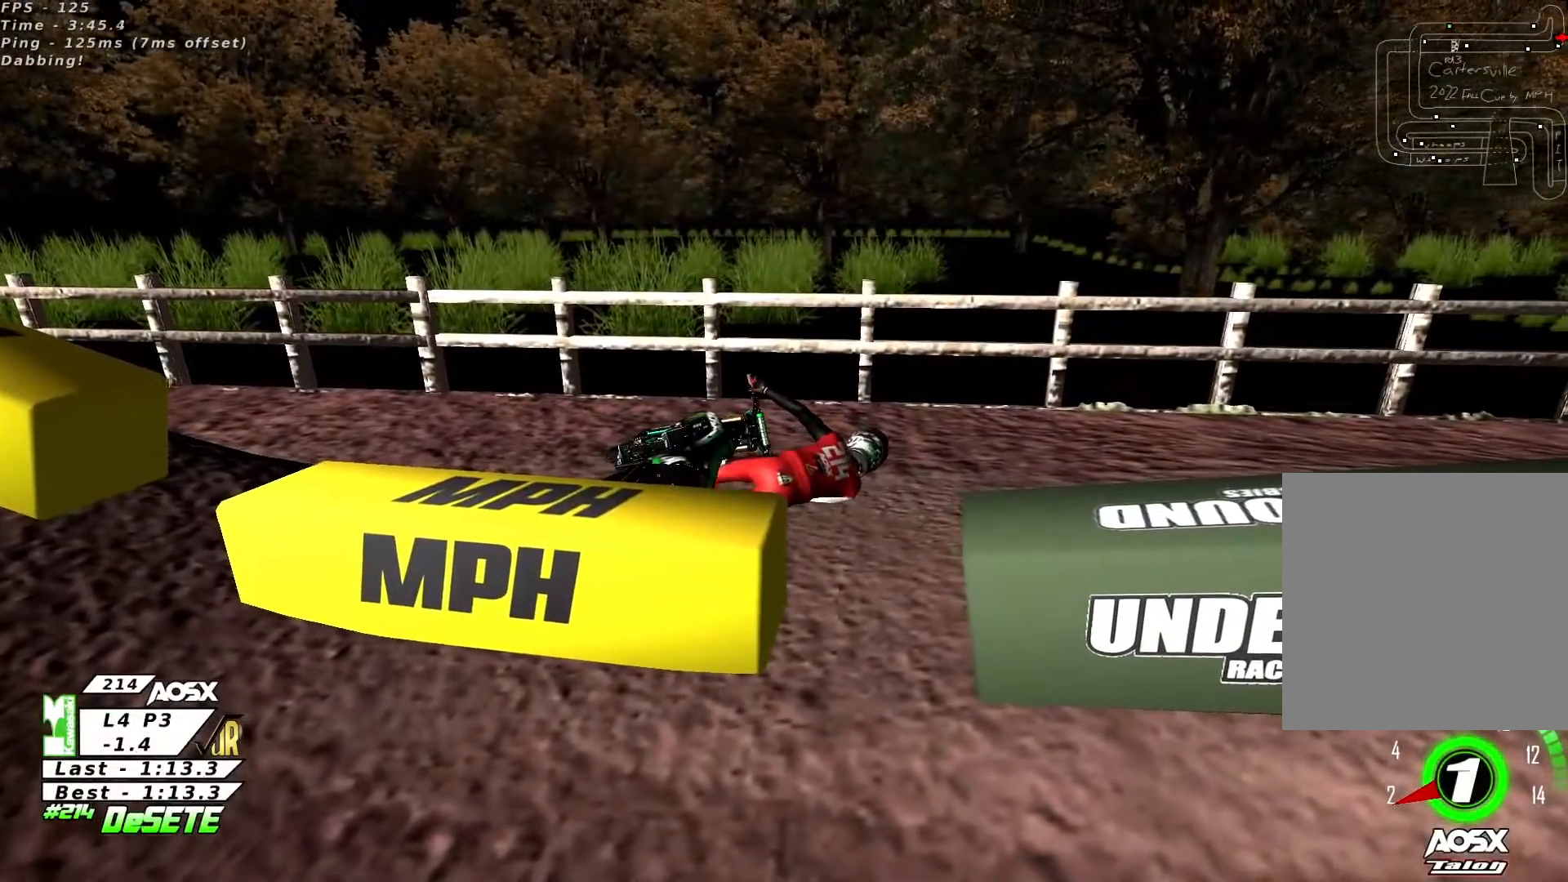
{"dt_ms": 500, "buttons": ["CIRCLE"], "left_stick": "left", "right_stick": "center", "events": []}
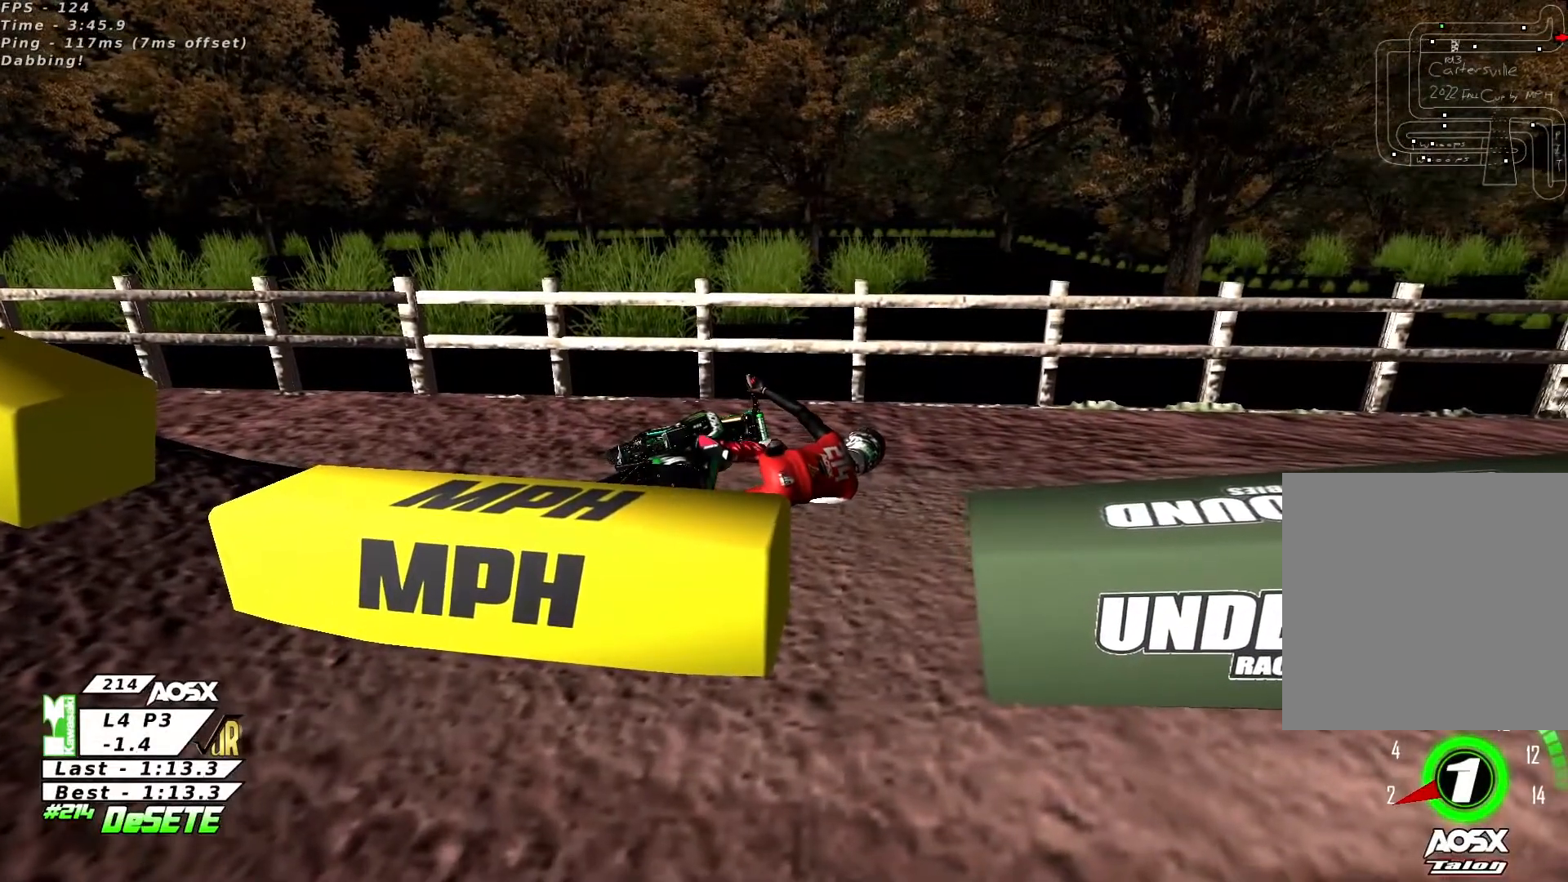
{"dt_ms": 500, "buttons": ["CIRCLE"], "left_stick": "left", "right_stick": "center", "events": []}
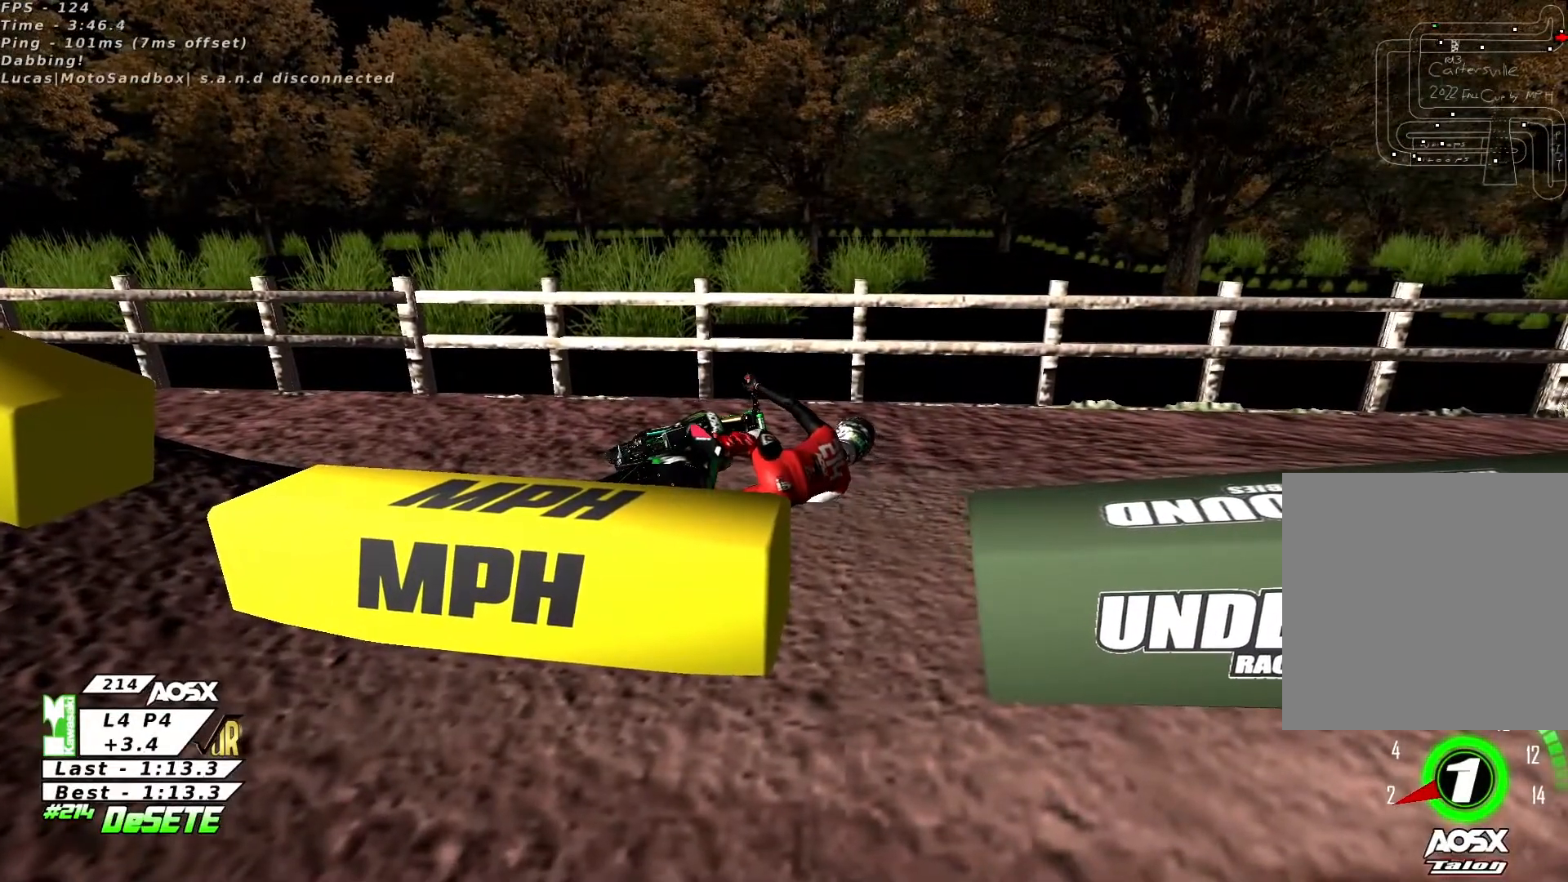
{"dt_ms": 500, "buttons": ["CIRCLE"], "left_stick": "left", "right_stick": "center", "events": []}
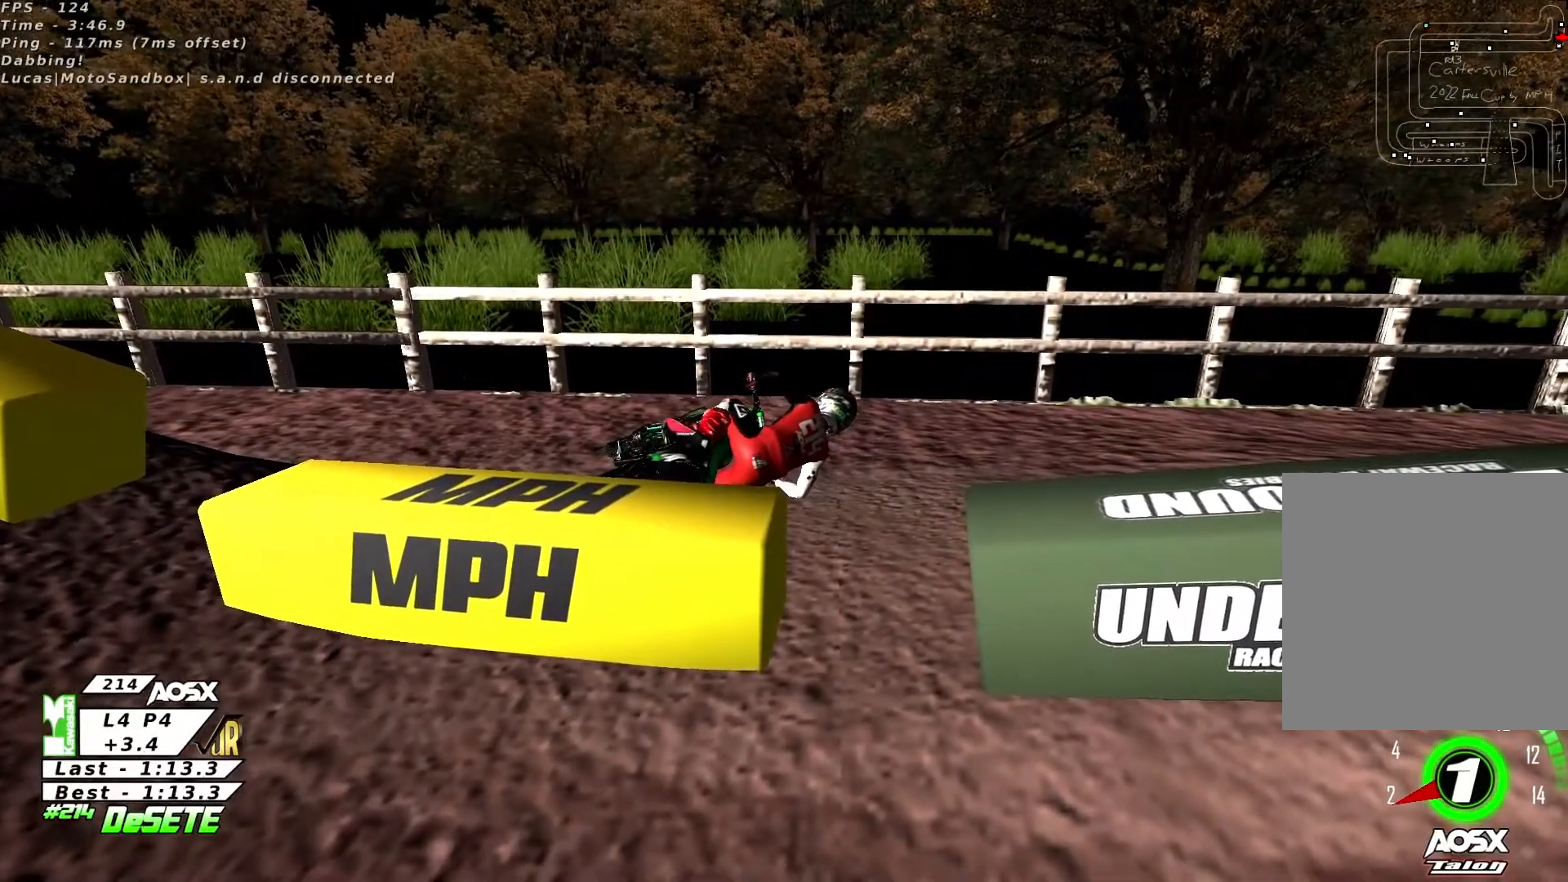
{"dt_ms": 500, "buttons": ["CIRCLE", "R2"], "left_stick": "left", "right_stick": "center", "events": [[67, "R2", "down"]]}
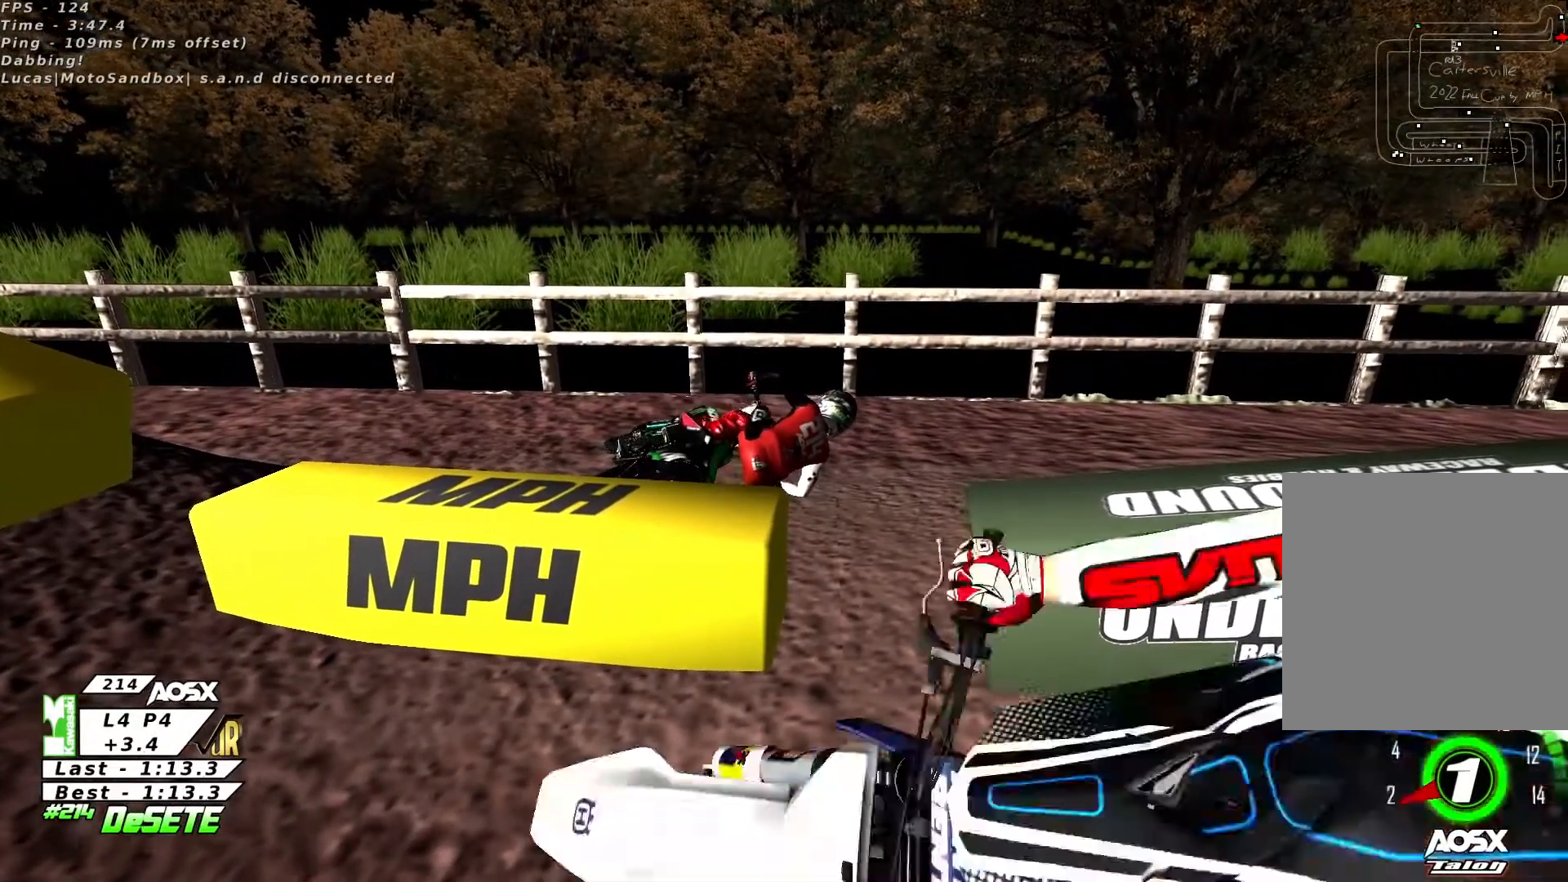
{"dt_ms": 500, "buttons": ["CIRCLE", "R2"], "left_stick": "left", "right_stick": "center", "events": []}
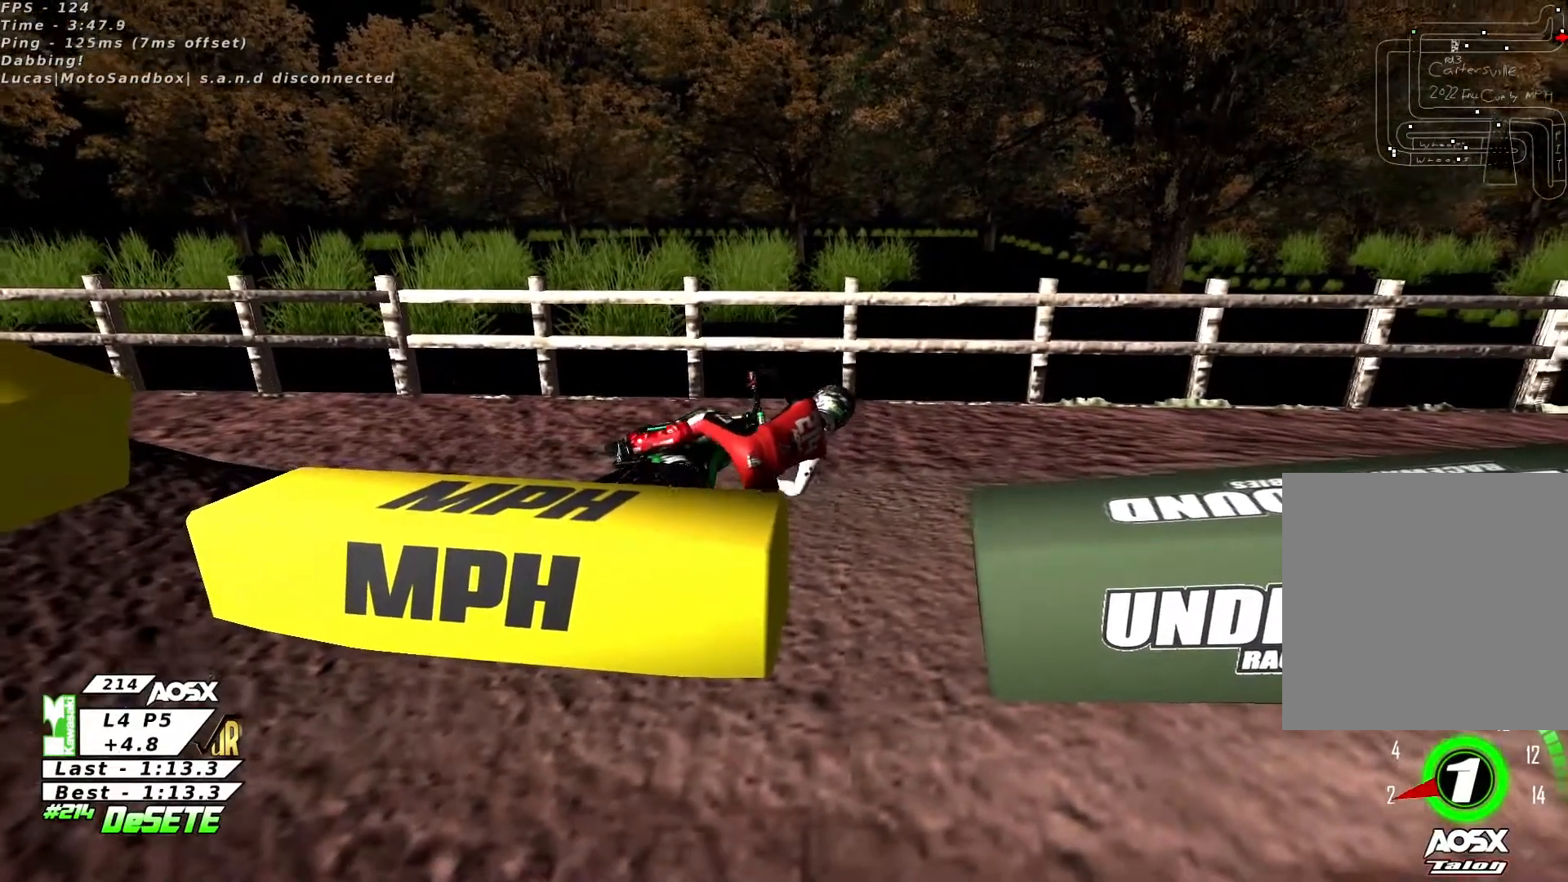
{"dt_ms": 500, "buttons": ["CIRCLE", "R2"], "left_stick": "left", "right_stick": "center", "events": []}
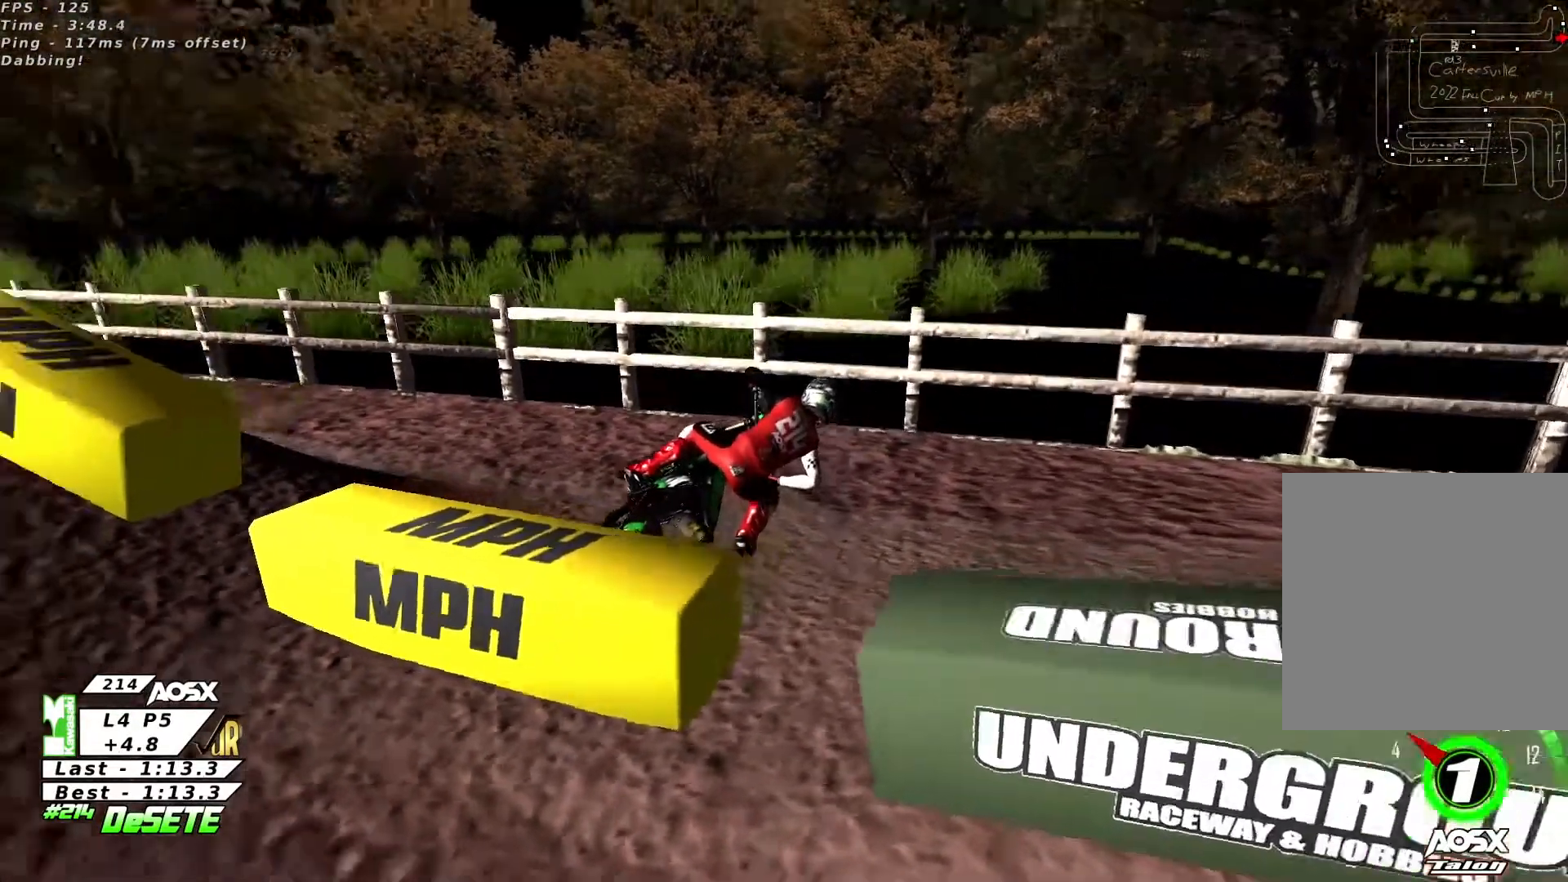
{"dt_ms": 500, "buttons": ["CIRCLE", "R2"], "left_stick": "left", "right_stick": "center", "events": []}
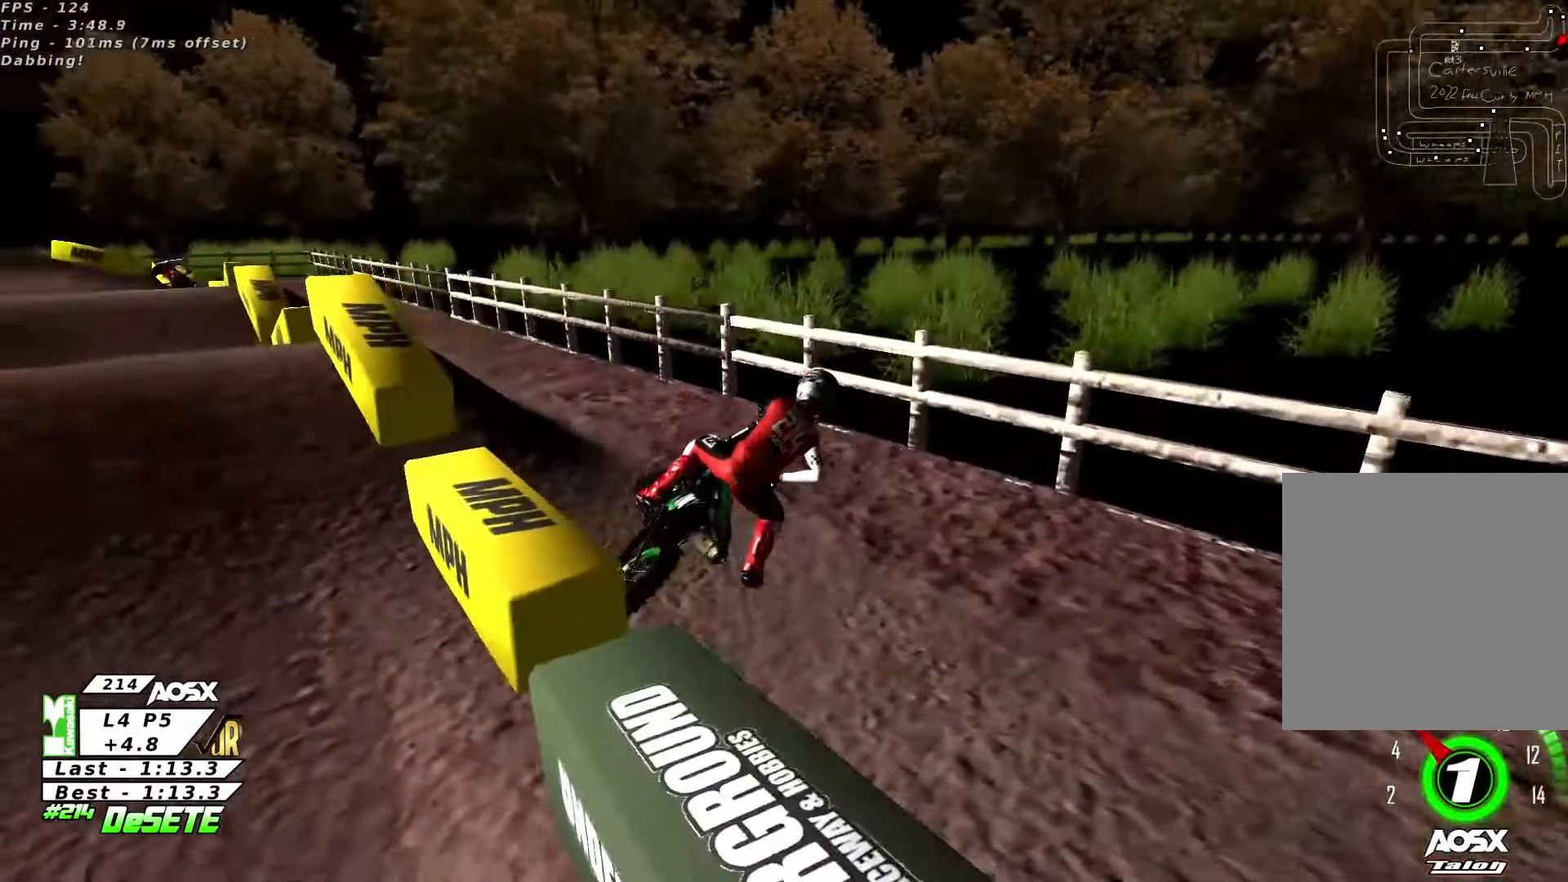
{"dt_ms": 500, "buttons": ["CIRCLE", "R2"], "left_stick": "left", "right_stick": "center", "events": []}